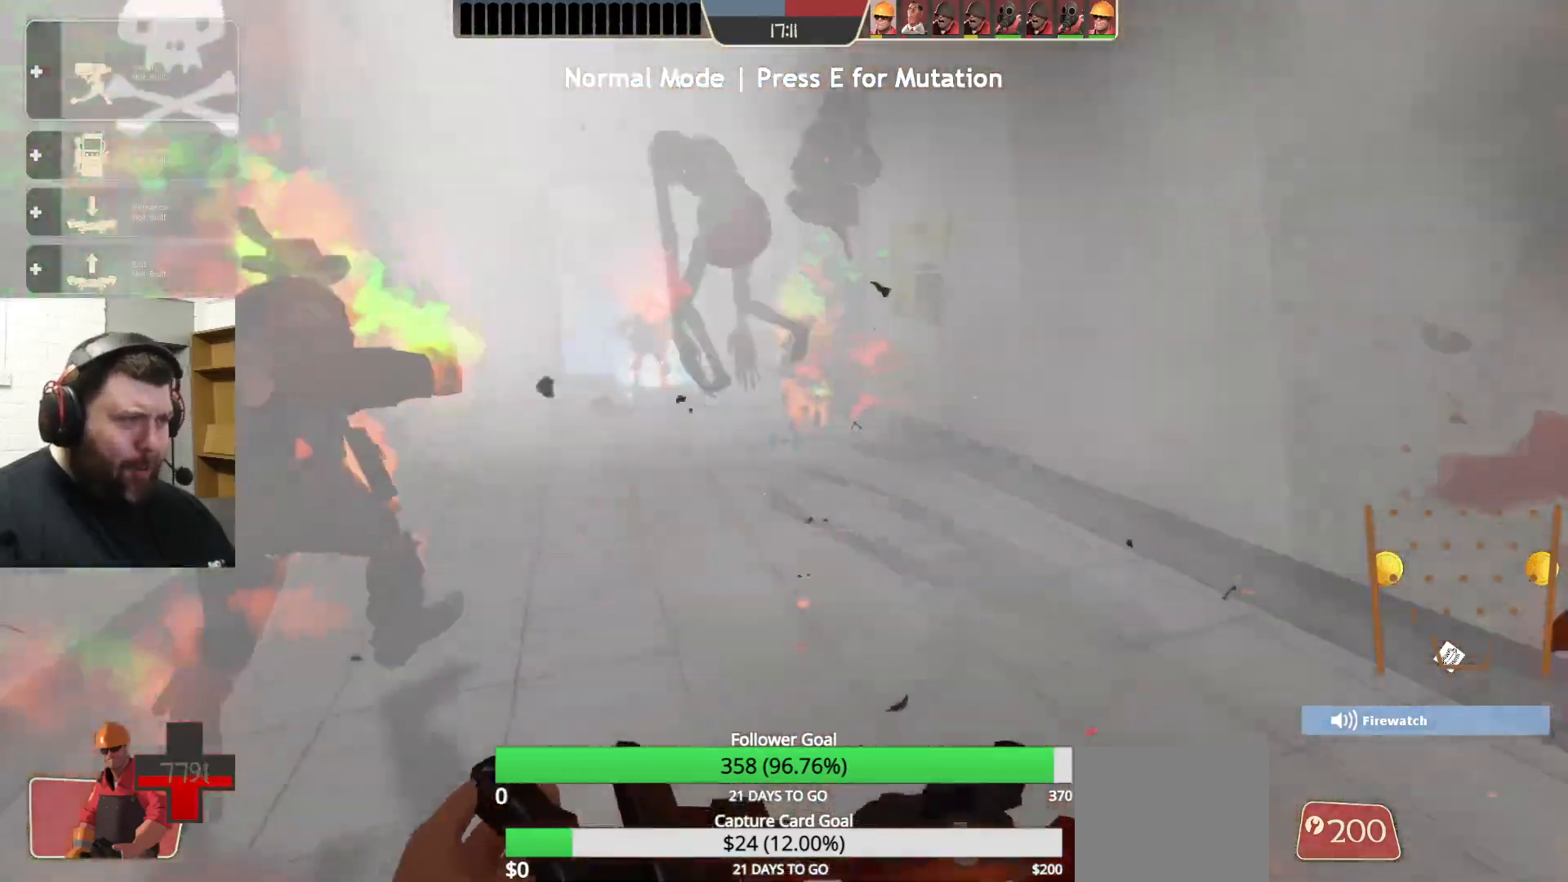
Gameplay with a controller (PlayStation layout); each line is a JSON object with the inputs held at the frame after it. "events" lists button and stick changes between this image and that frame as [ms after this image, input, new state], when the widget could be followed in between.
{"buttons": [], "left_stick": "up", "right_stick": "center", "events": []}
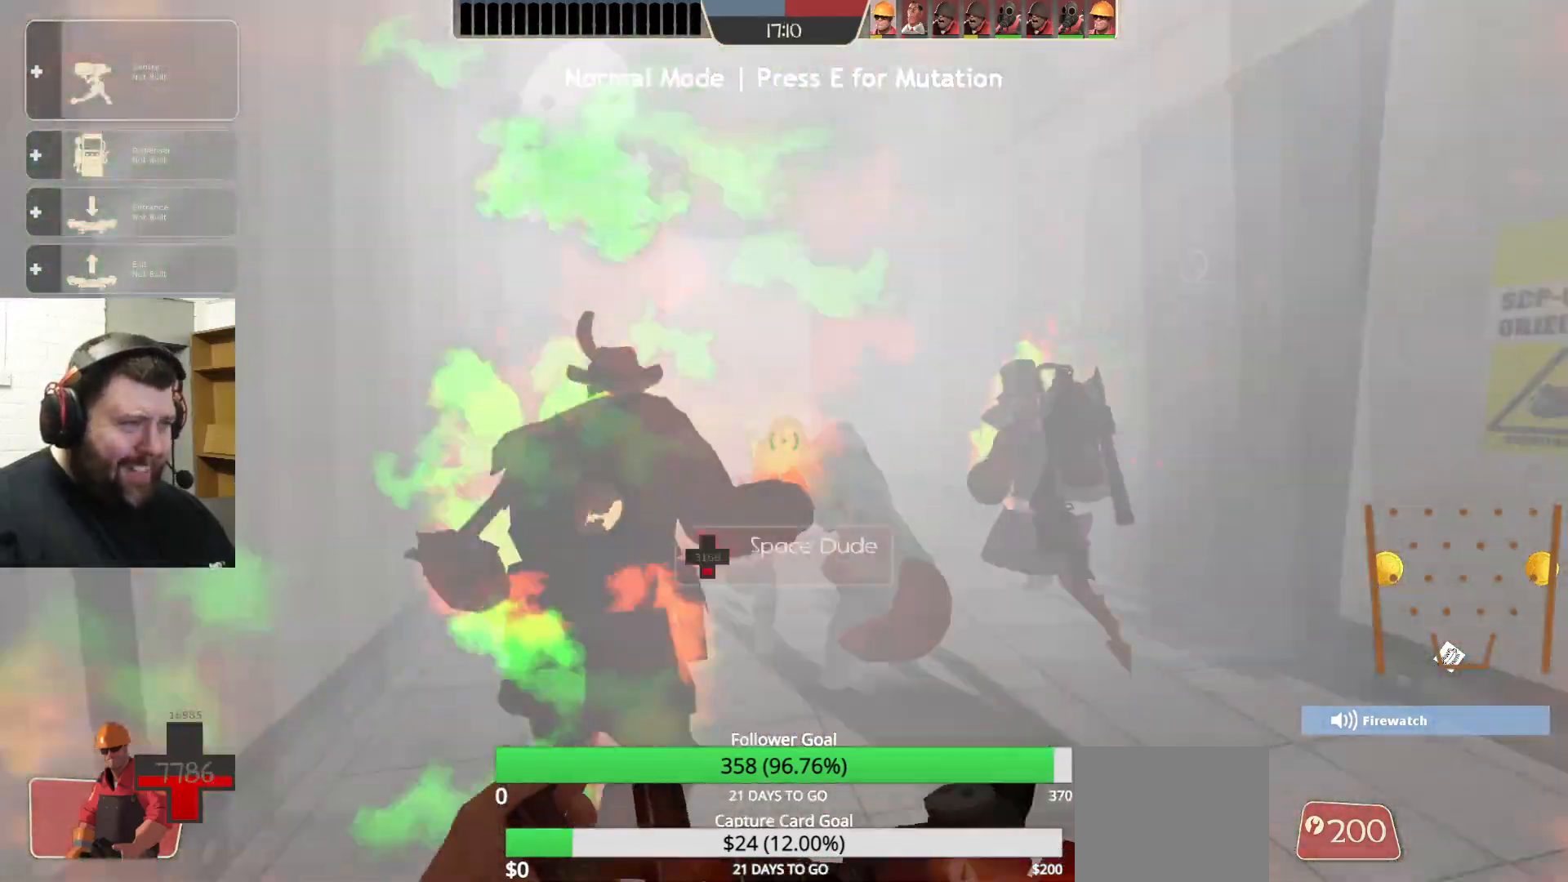
{"buttons": [], "left_stick": "up", "right_stick": "center", "events": [[150, "right_stick", "right"], [250, "right_stick", "center"]]}
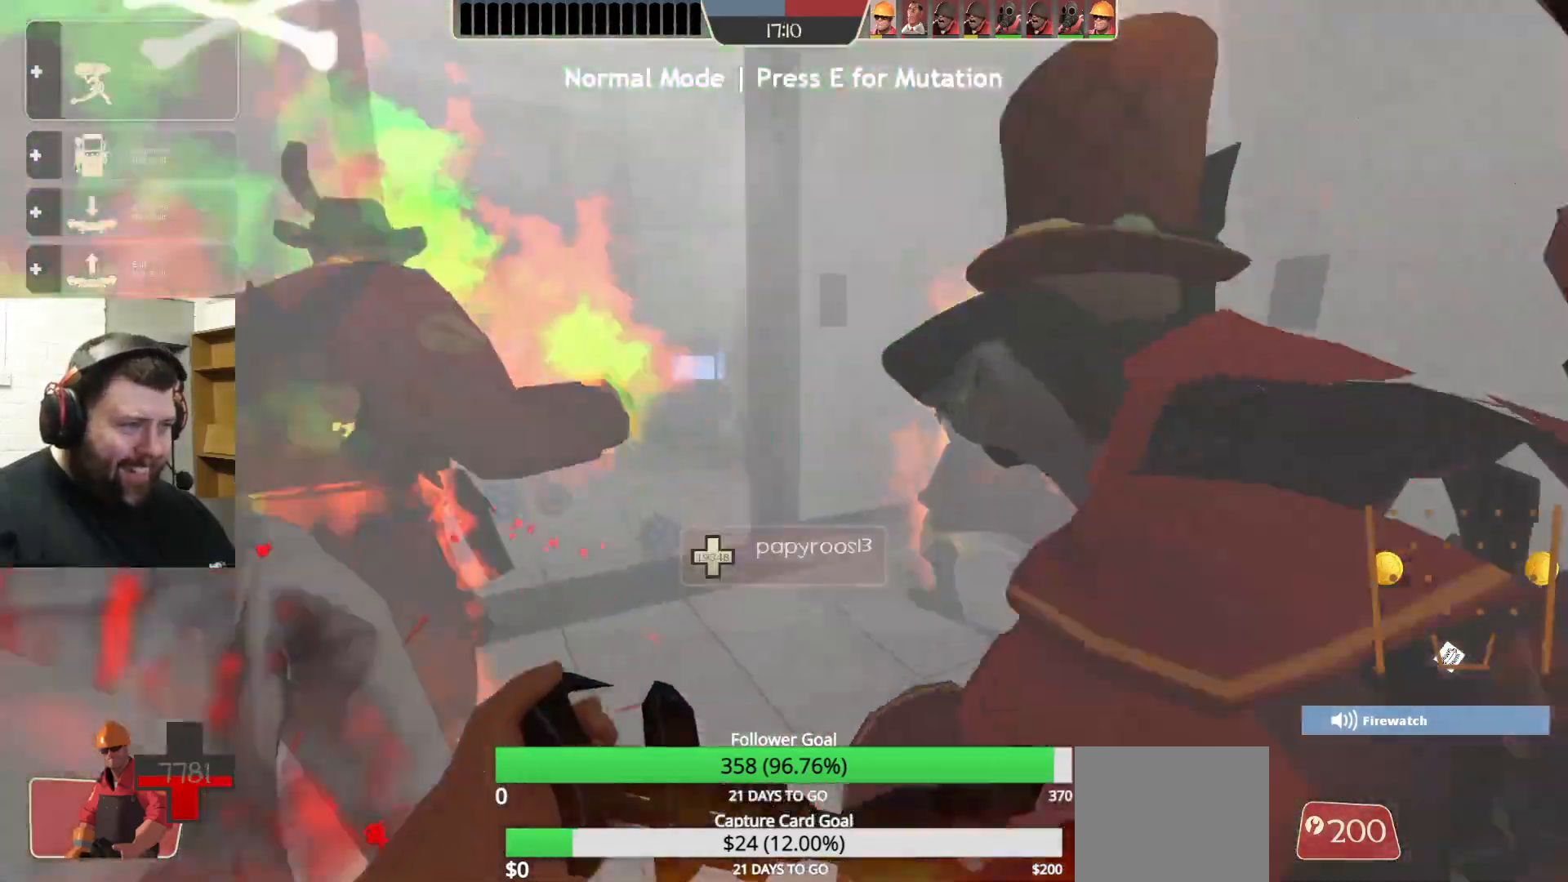
{"buttons": [], "left_stick": "up", "right_stick": "center", "events": [[100, "right_stick", "down-left"], [200, "right_stick", "center"]]}
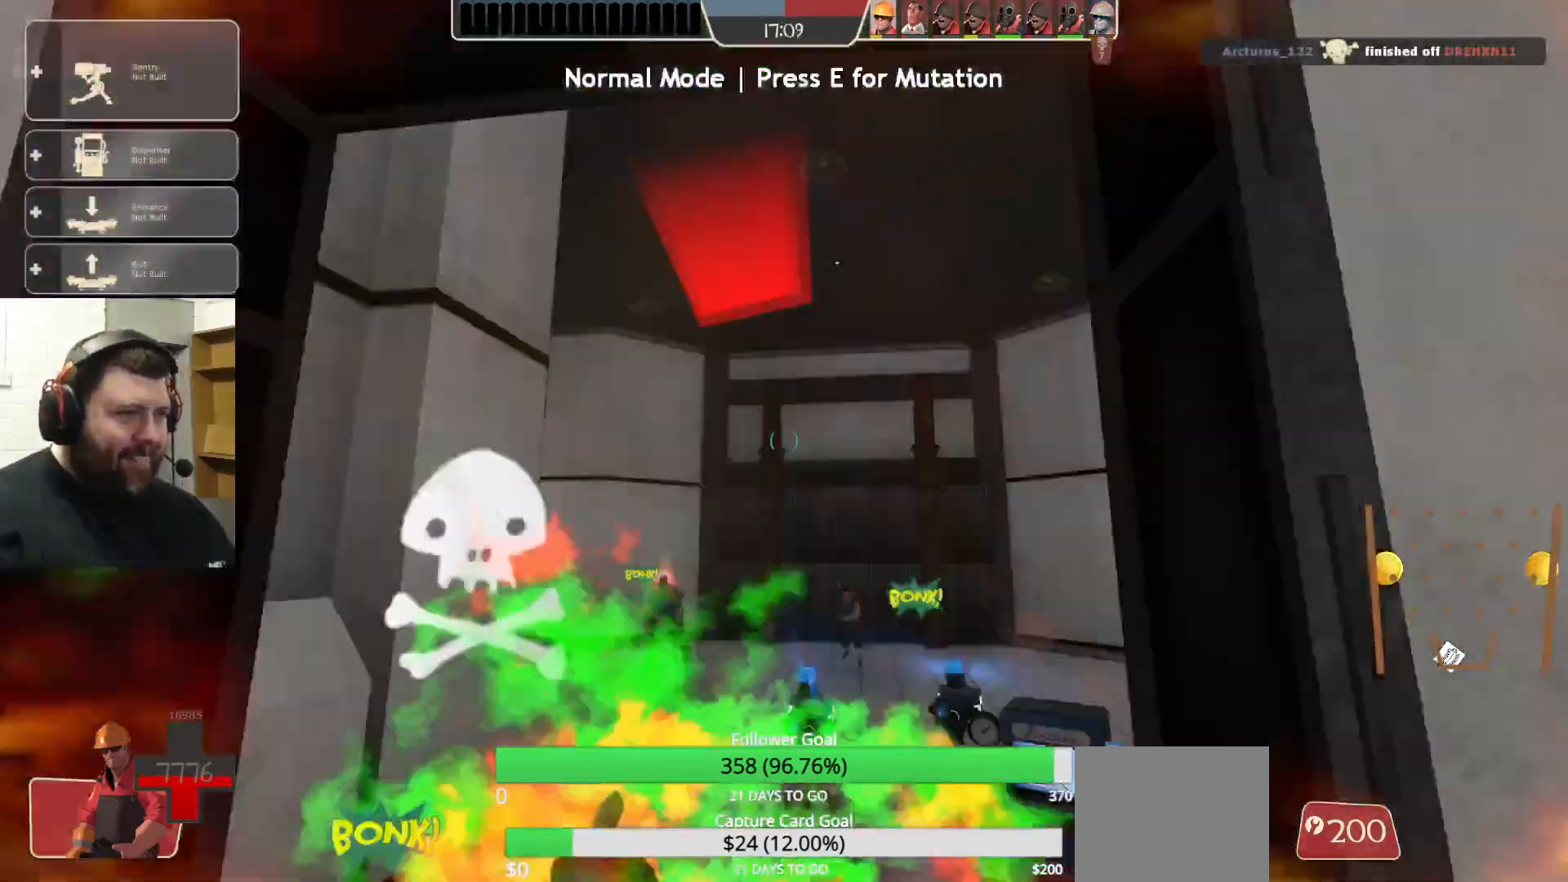
{"buttons": [], "left_stick": "up", "right_stick": "center", "events": []}
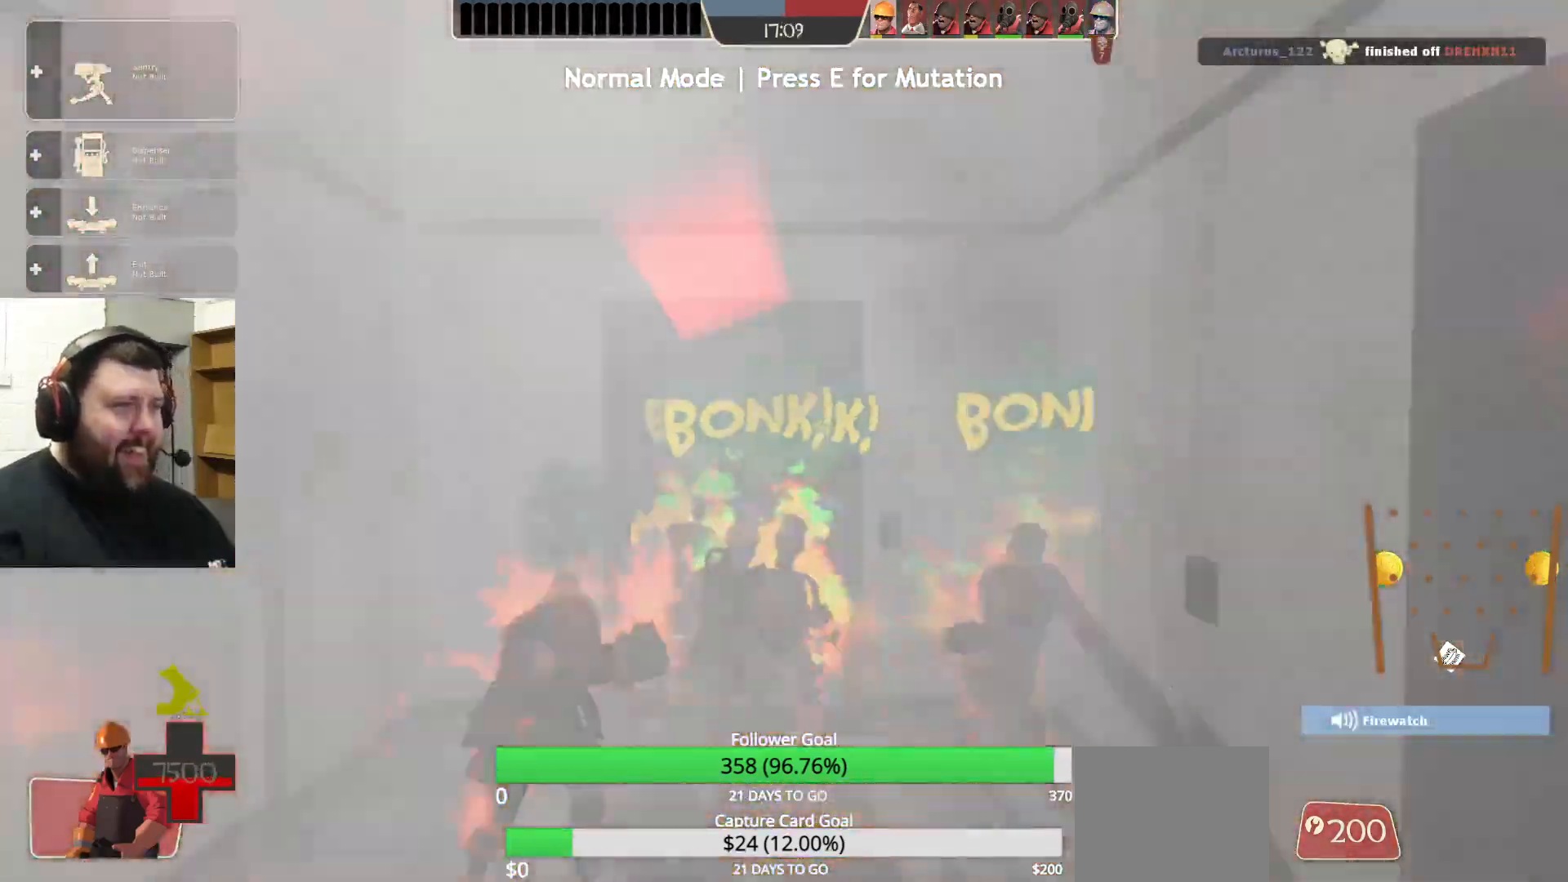
{"buttons": ["R1", "R2"], "left_stick": "up", "right_stick": "center", "events": [[183, "R1", "down"], [183, "R2", "down"]]}
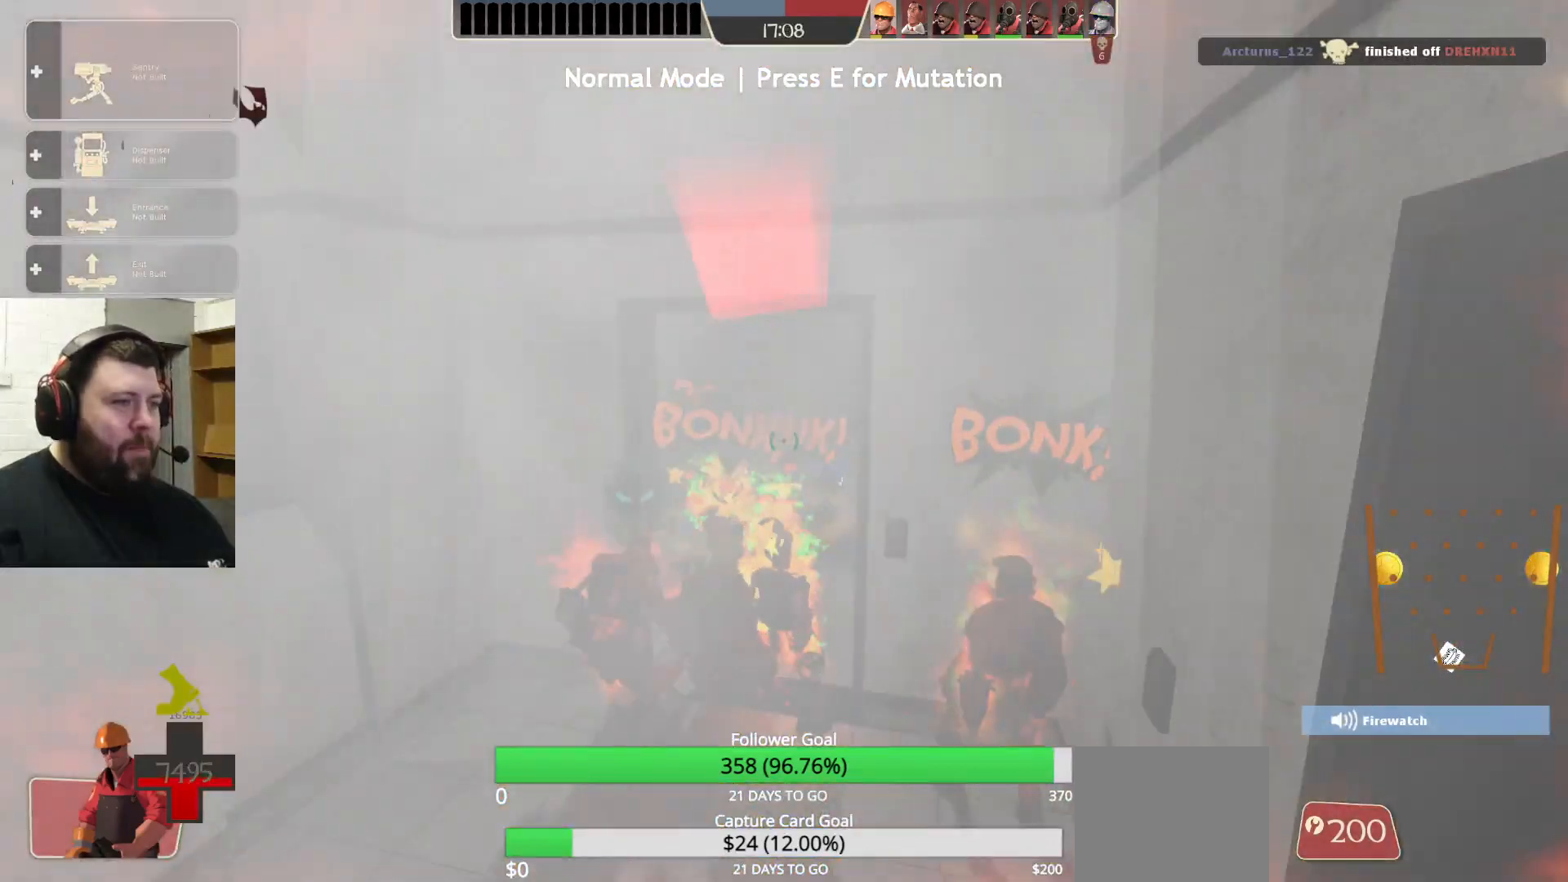
{"buttons": [], "left_stick": "up", "right_stick": "center", "events": [[50, "R1", "up"], [67, "R2", "up"]]}
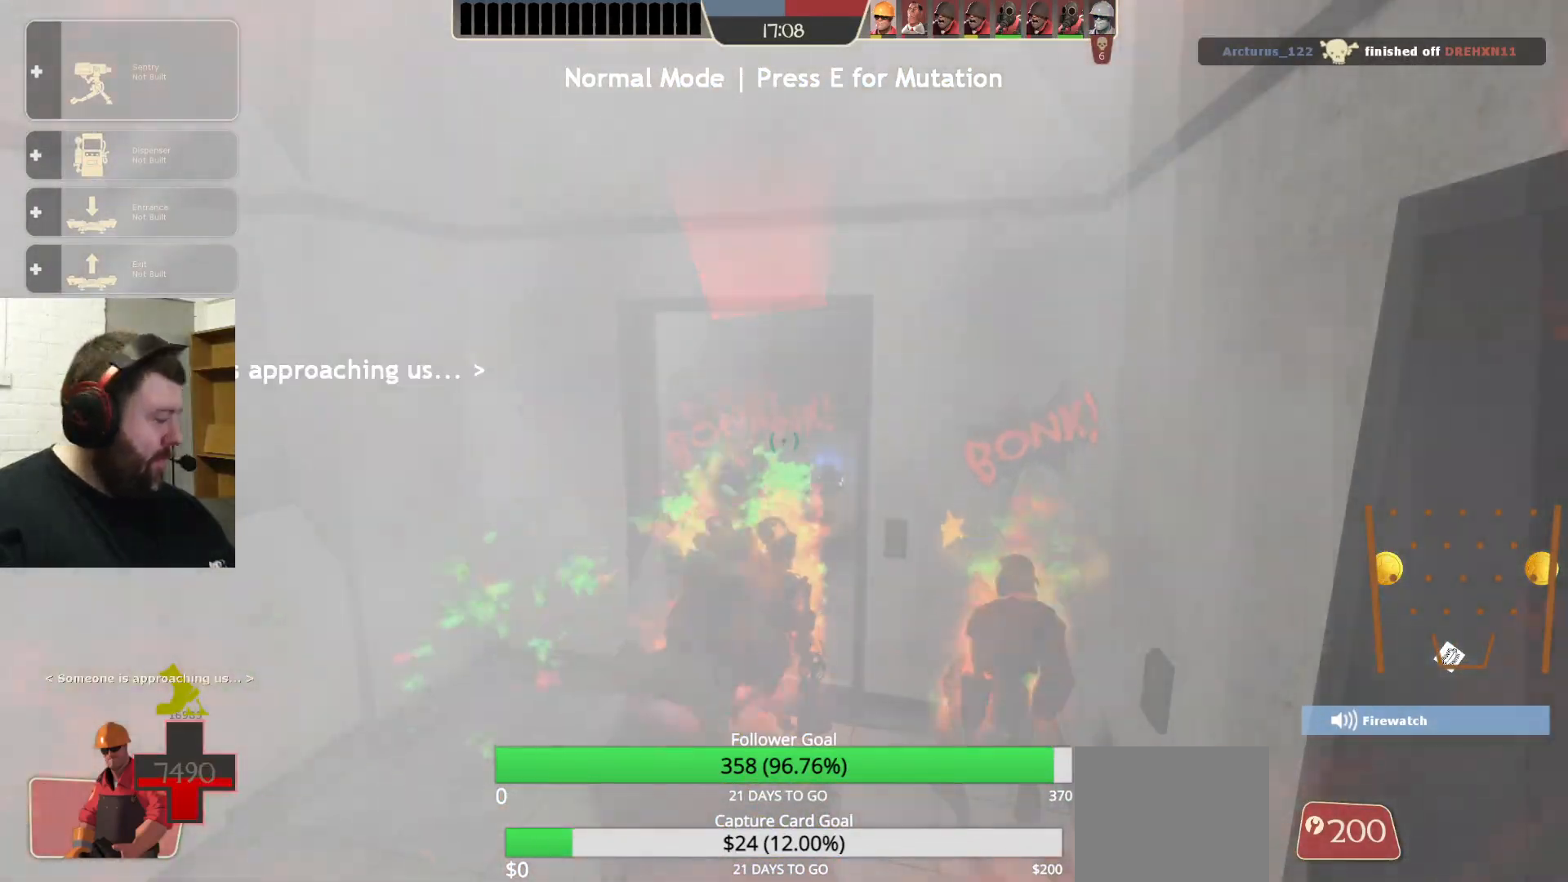
{"buttons": ["R2"], "left_stick": "up", "right_stick": "center", "events": [[467, "R2", "down"]]}
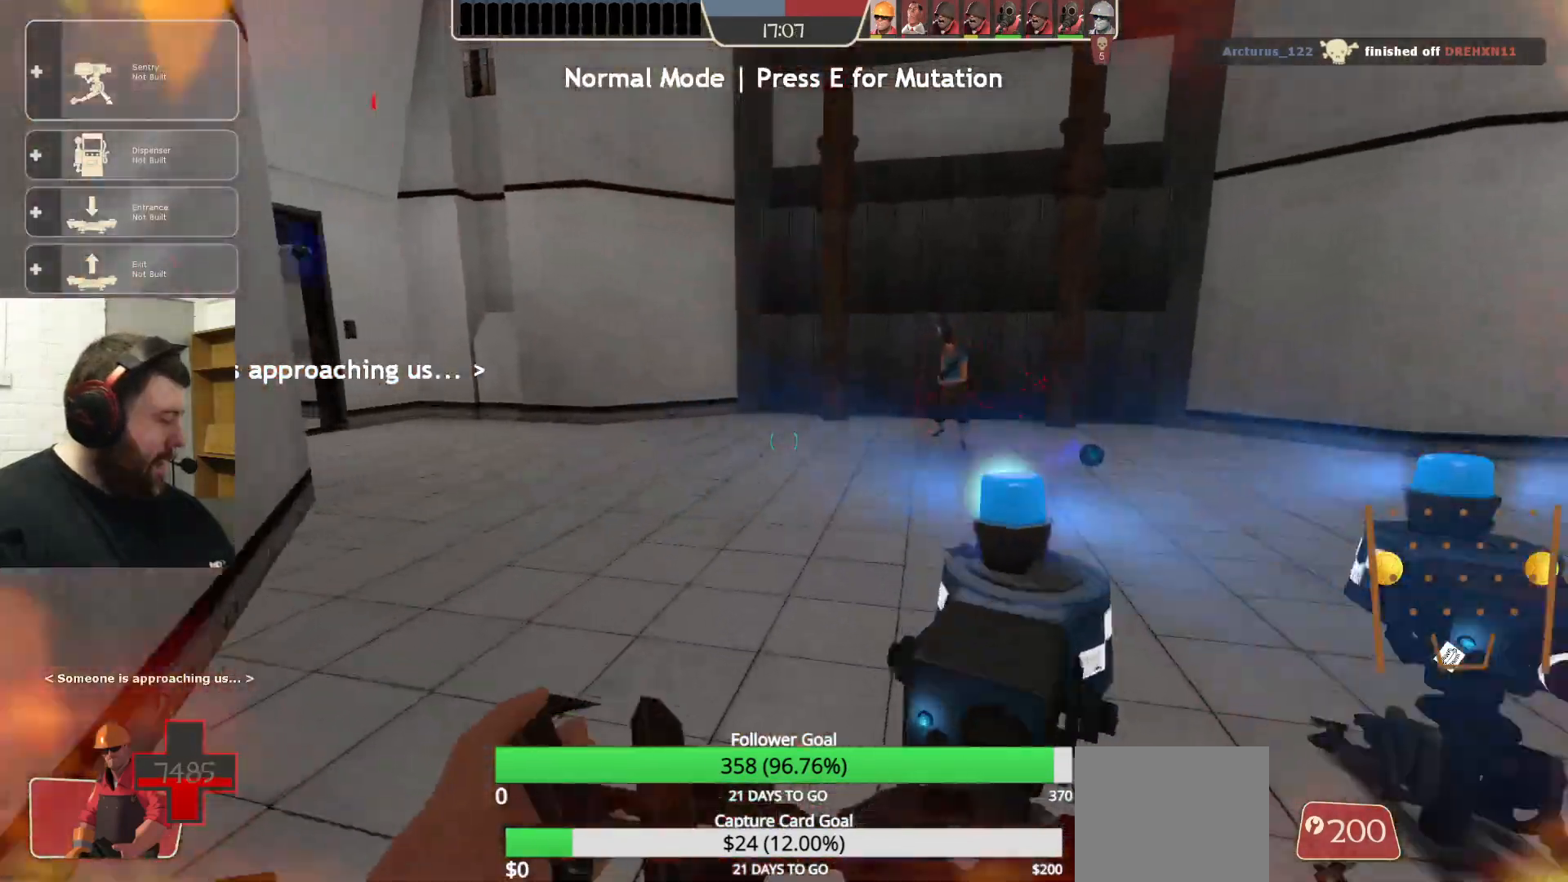
{"buttons": ["R1", "R2"], "left_stick": "up", "right_stick": "center"}
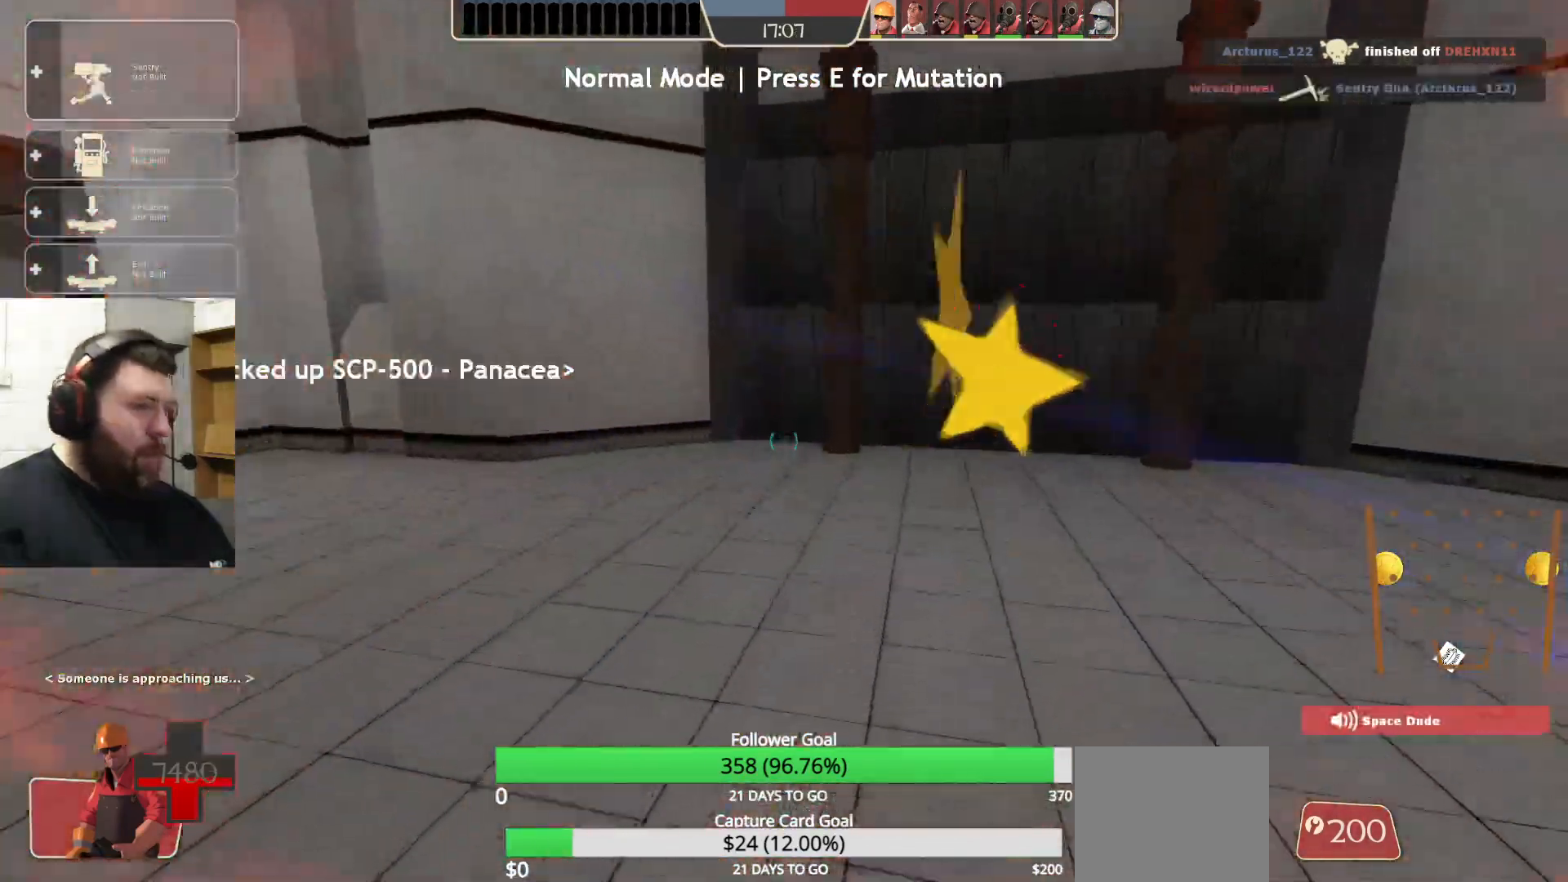
{"buttons": [], "left_stick": "up", "right_stick": "center", "events": [[67, "R1", "up"], [217, "right_stick", "left"], [400, "R2", "up"], [500, "right_stick", "center"]]}
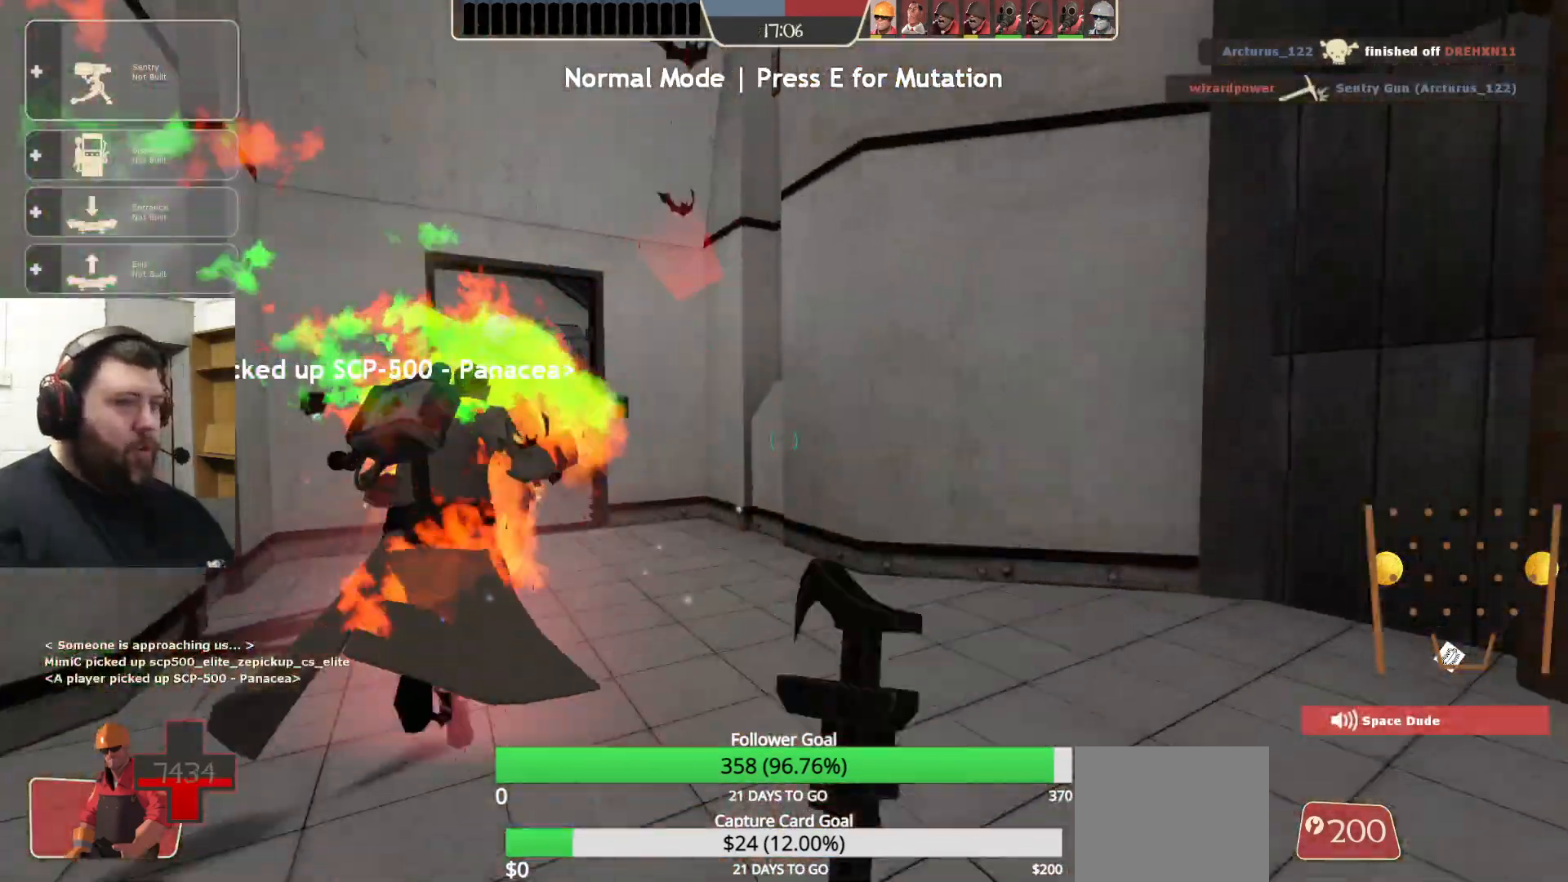
{"buttons": [], "left_stick": "up", "right_stick": "center", "events": [[100, "right_stick", "left"], [200, "right_stick", "center"]]}
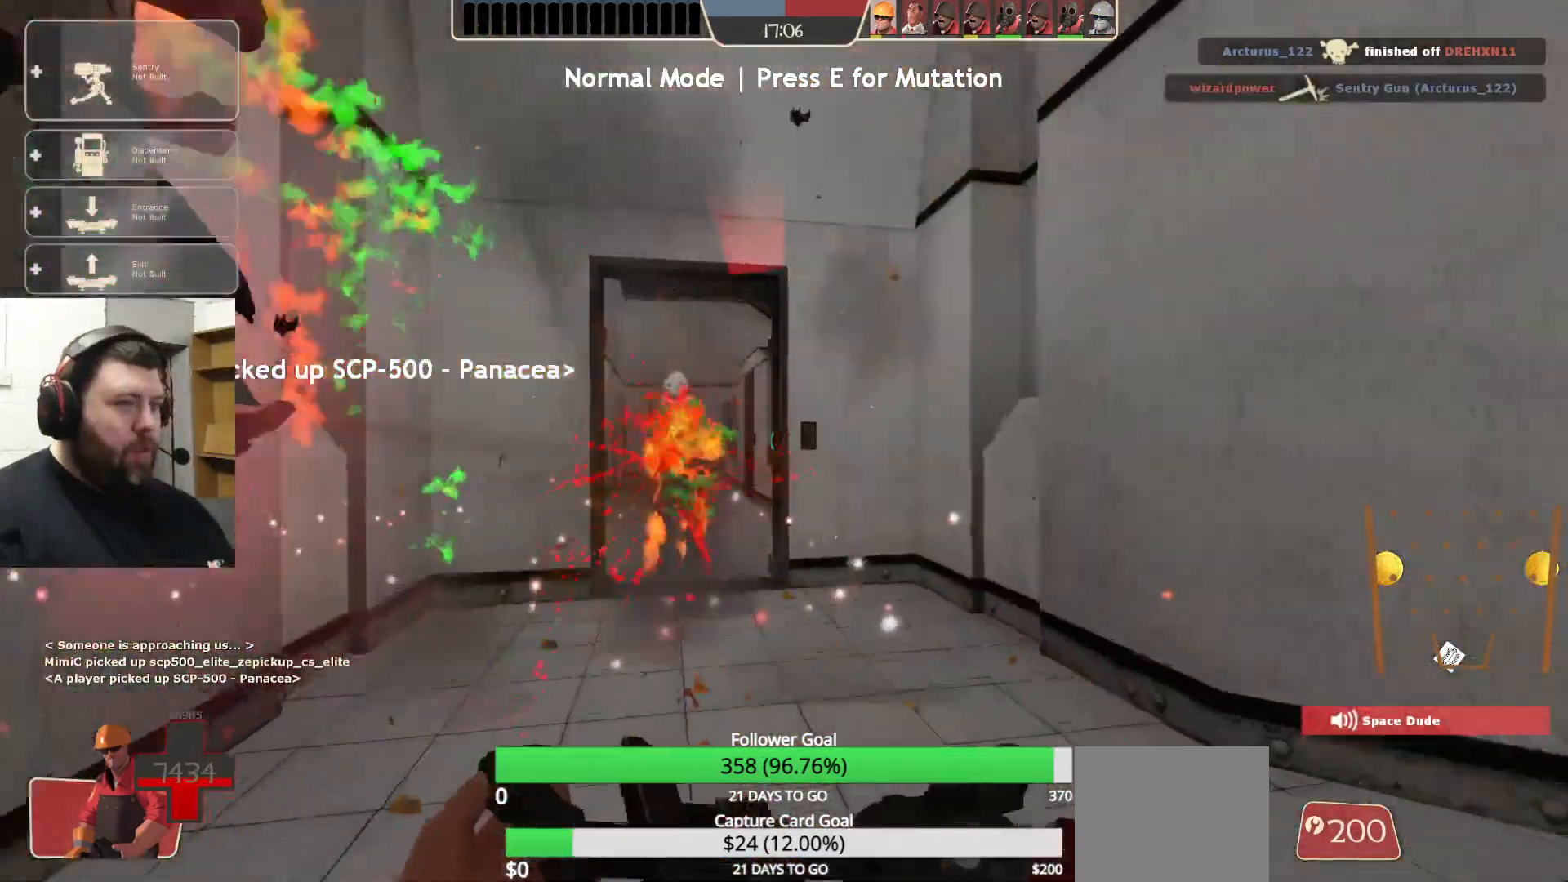
{"buttons": [], "left_stick": "up", "right_stick": "center", "events": []}
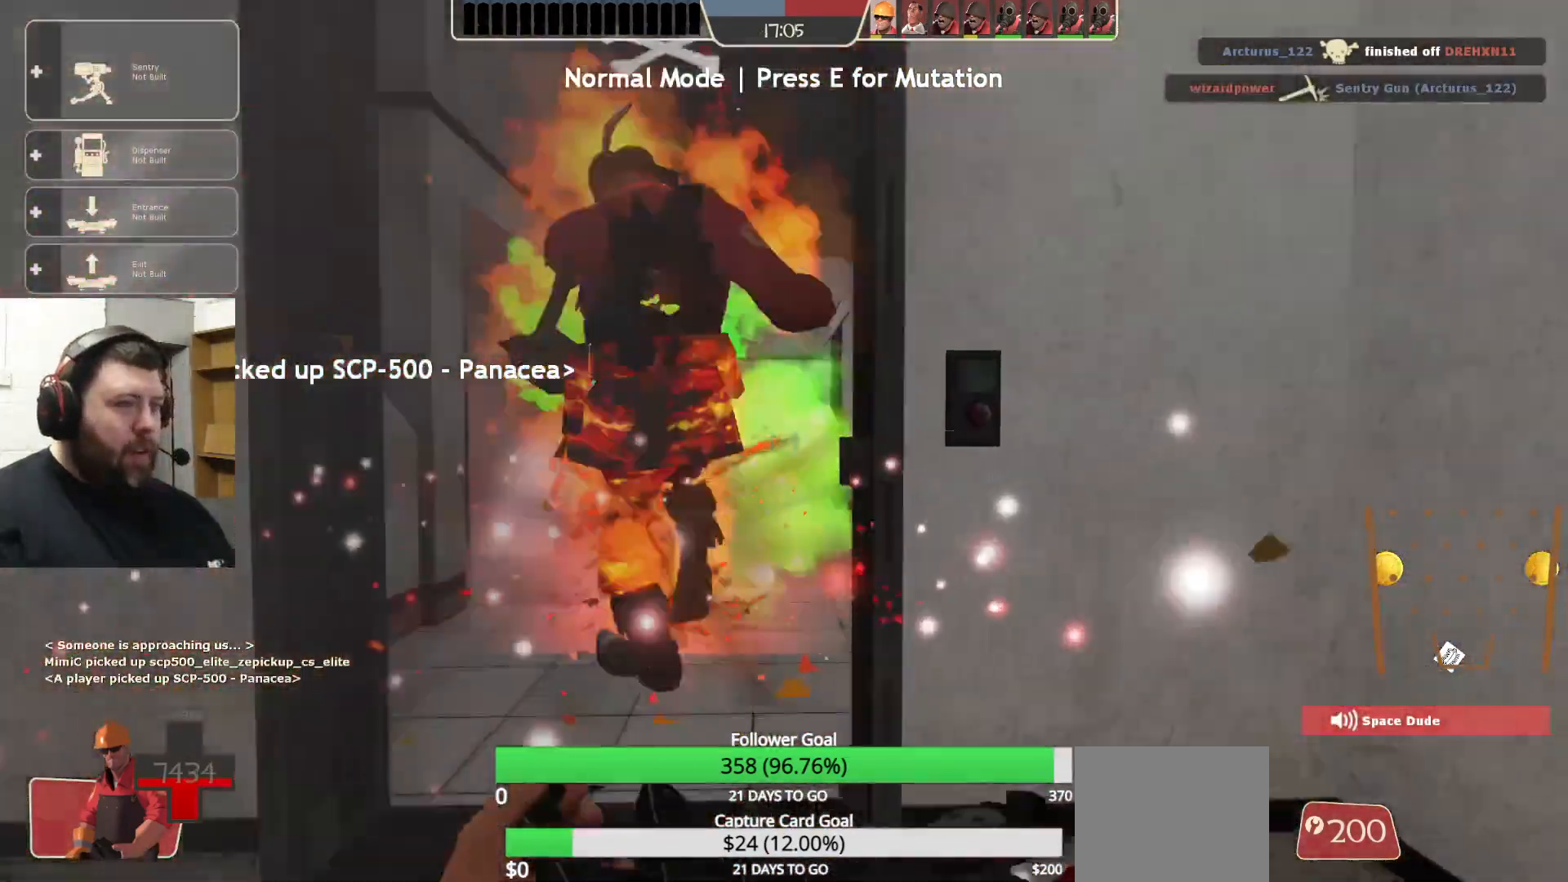
{"buttons": [], "left_stick": "up", "right_stick": "center", "events": []}
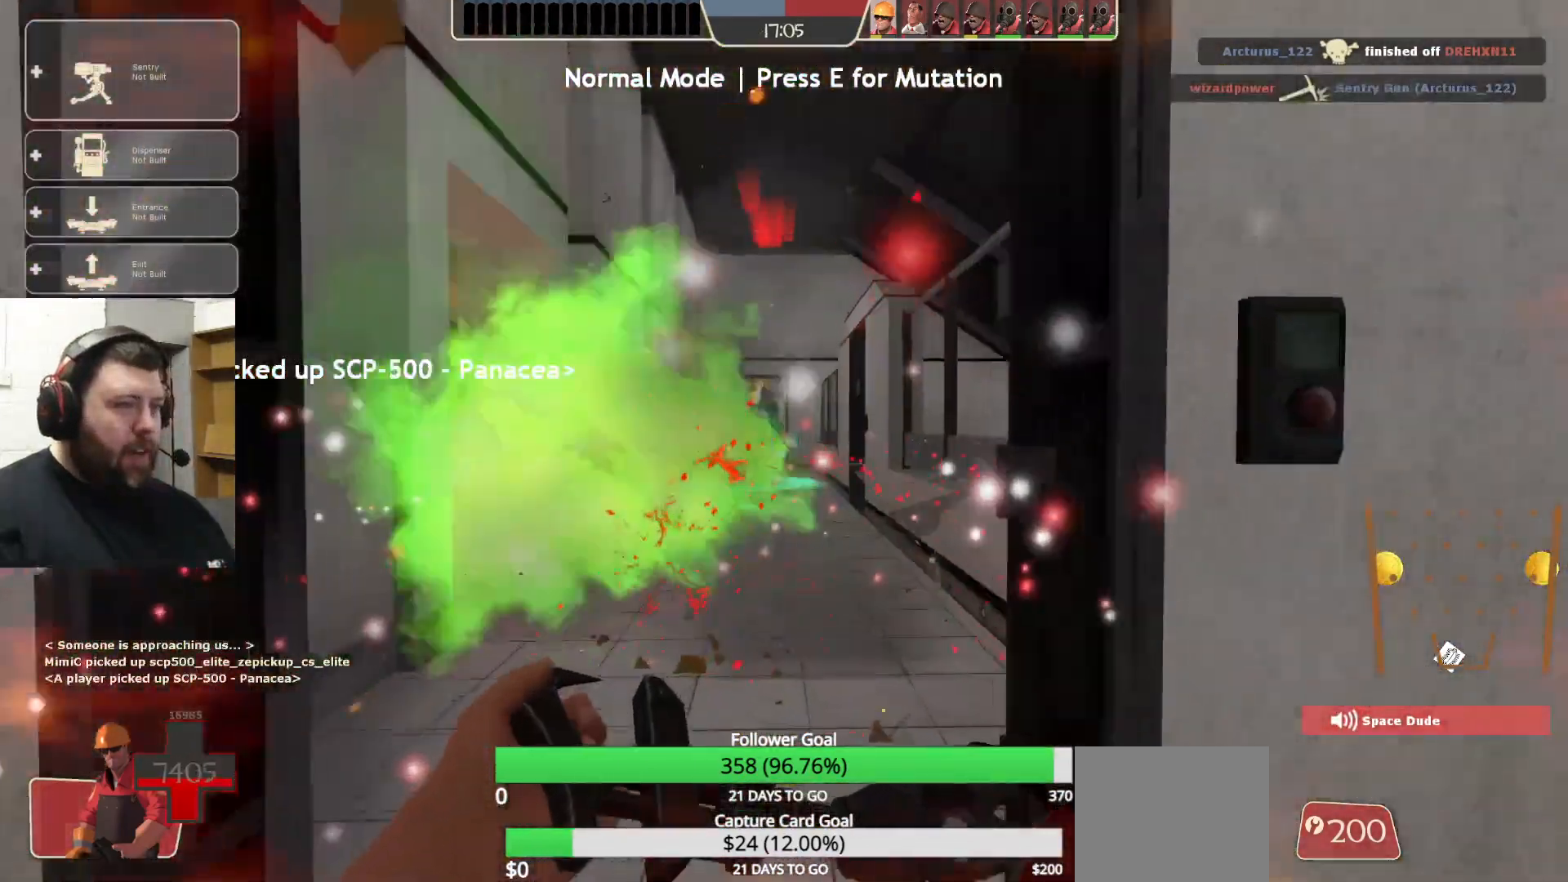
{"buttons": [], "left_stick": "up", "right_stick": "center", "events": []}
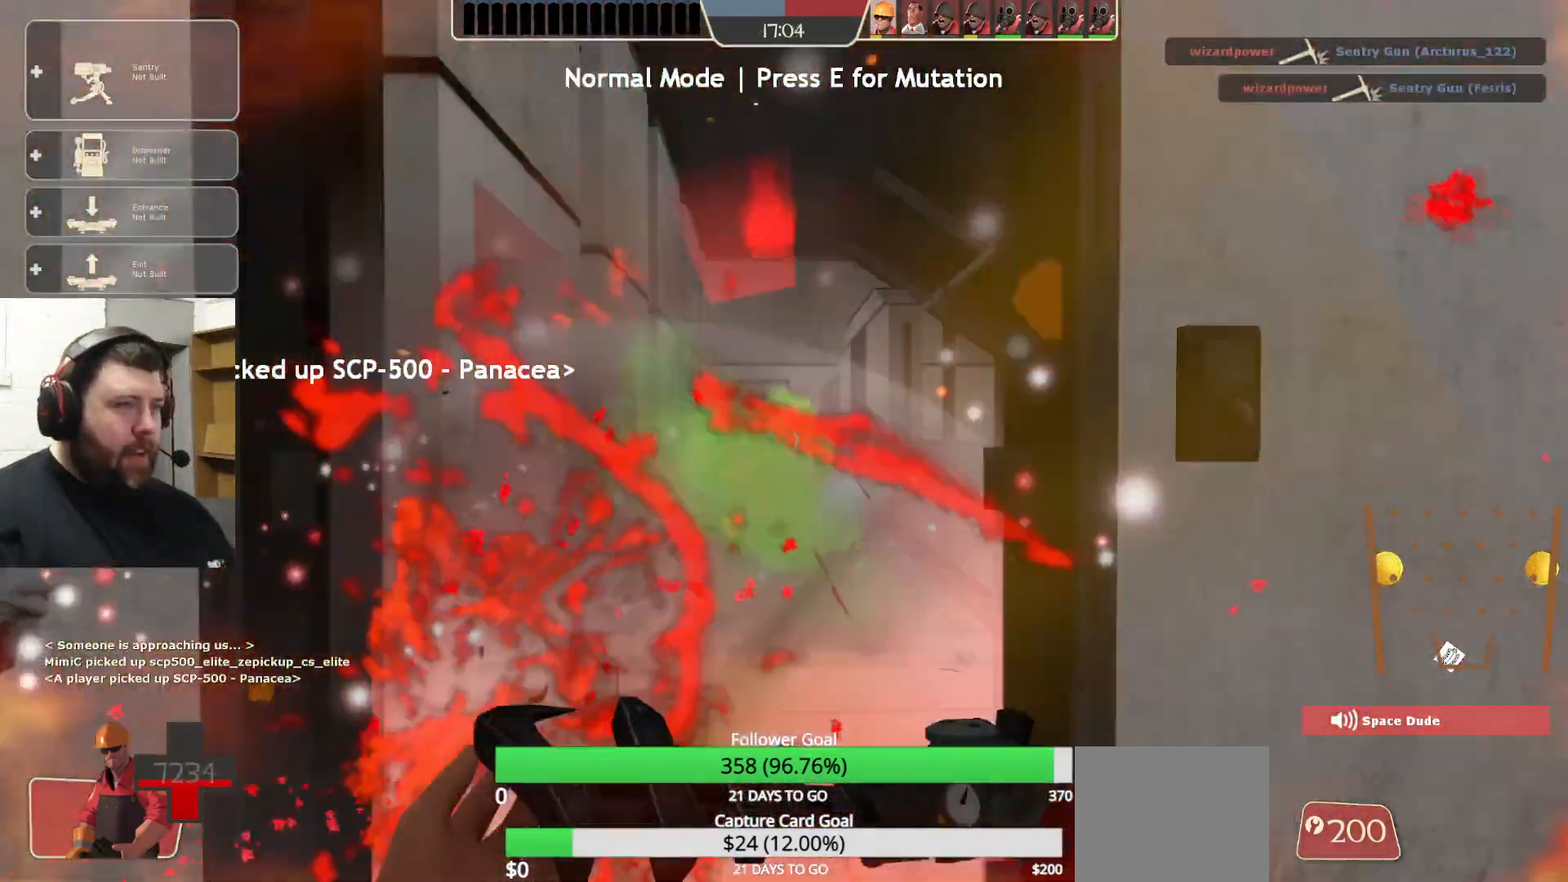
{"buttons": ["R2"], "left_stick": "up", "right_stick": "center", "events": [[50, "R2", "down"]]}
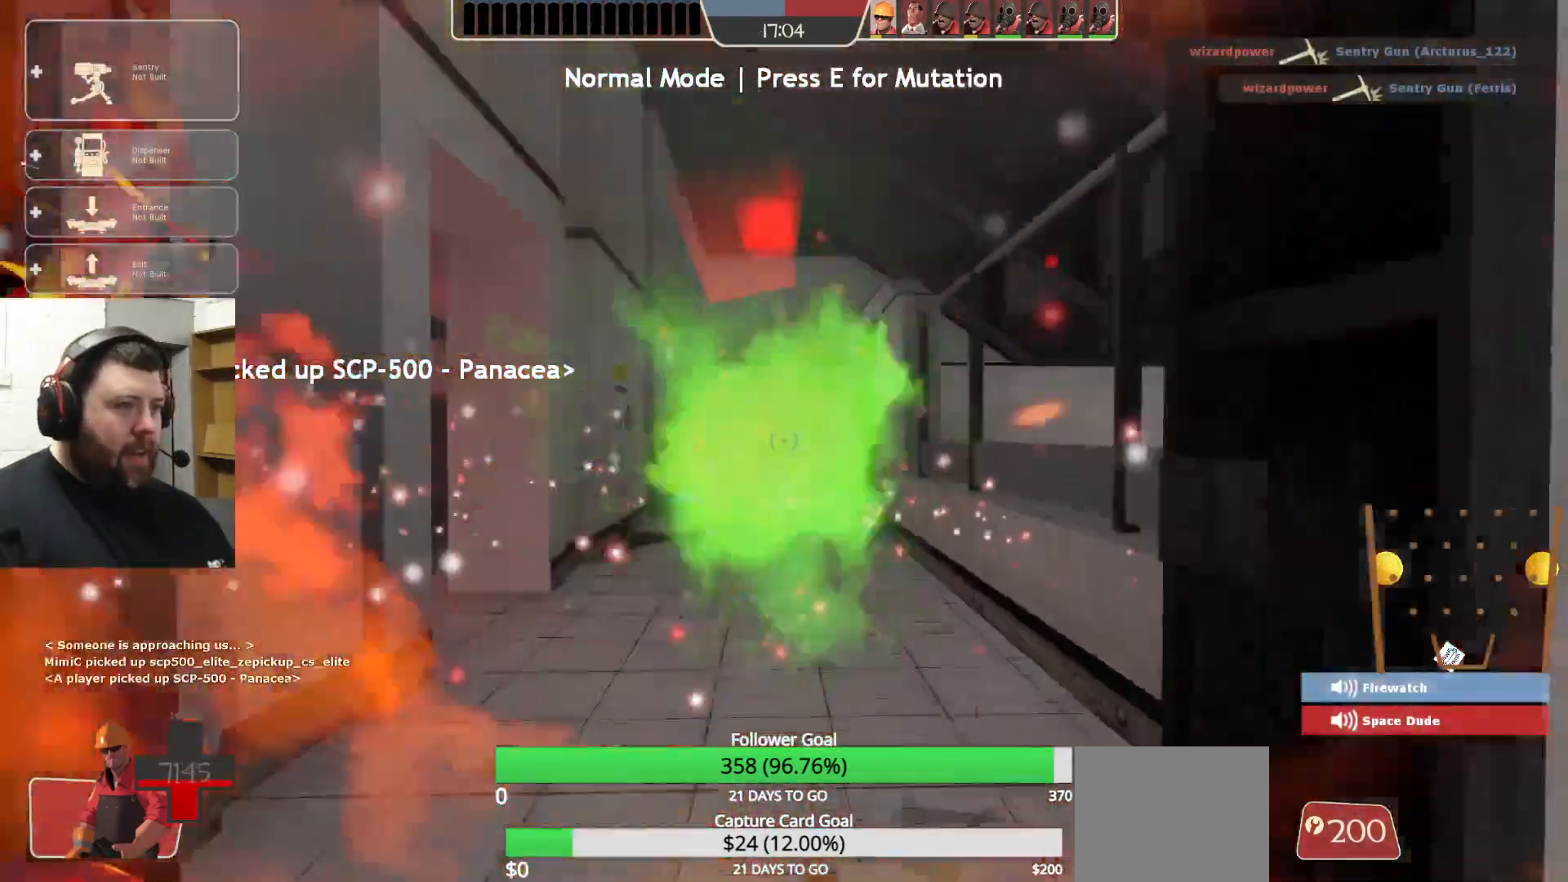
{"buttons": ["R2"], "left_stick": "up", "right_stick": "center", "events": [[200, "R1", "down"], [300, "R1", "up"]]}
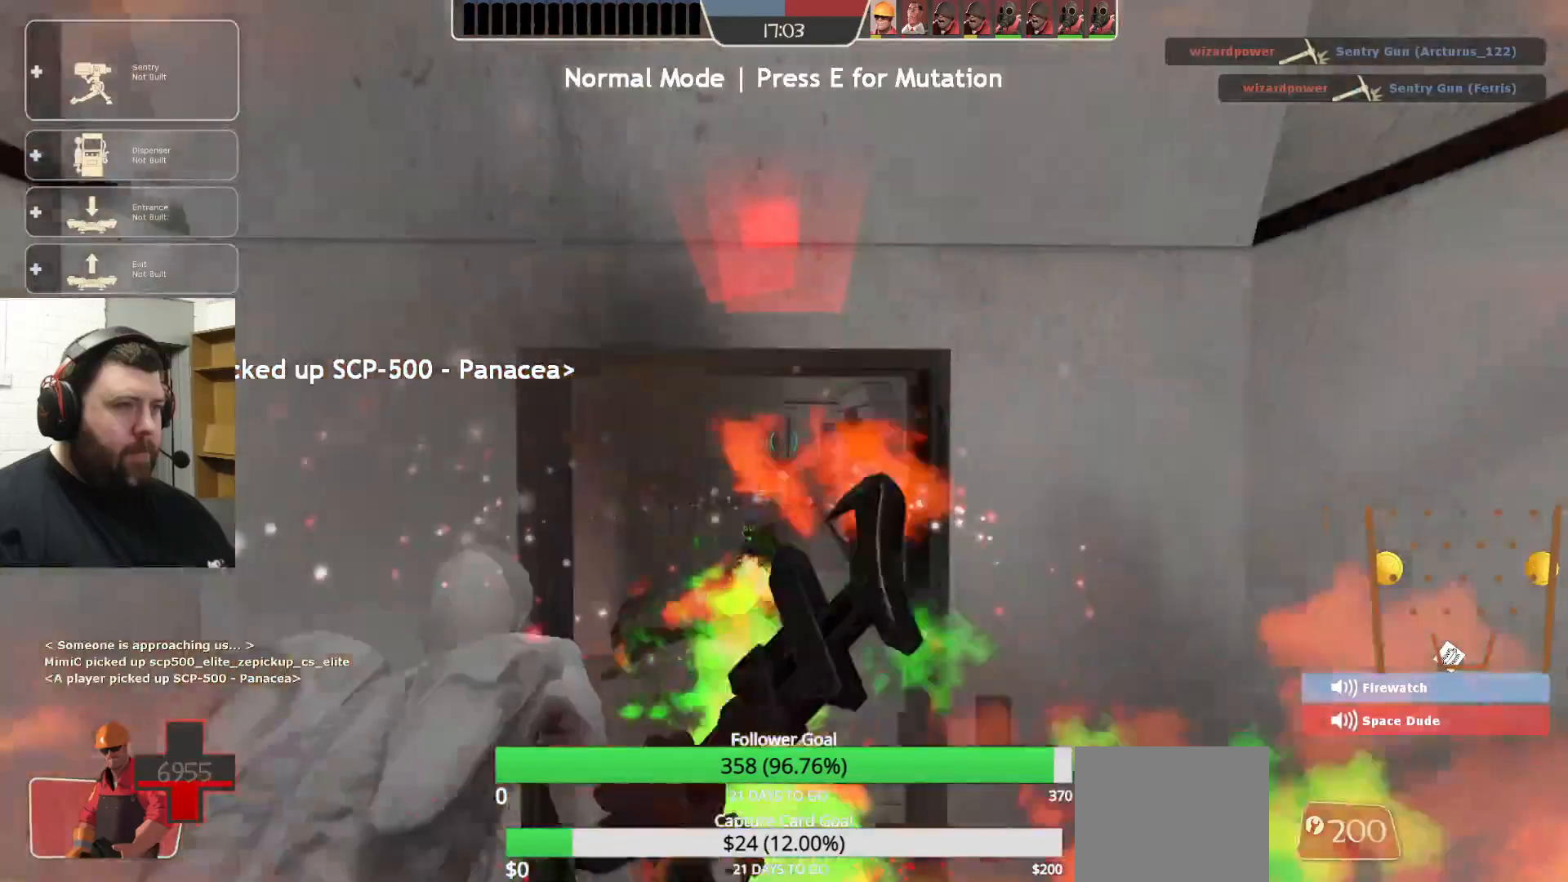
{"buttons": [], "left_stick": "up", "right_stick": "center", "events": [[100, "R1", "down"], [183, "R1", "up"], [200, "R2", "up"]]}
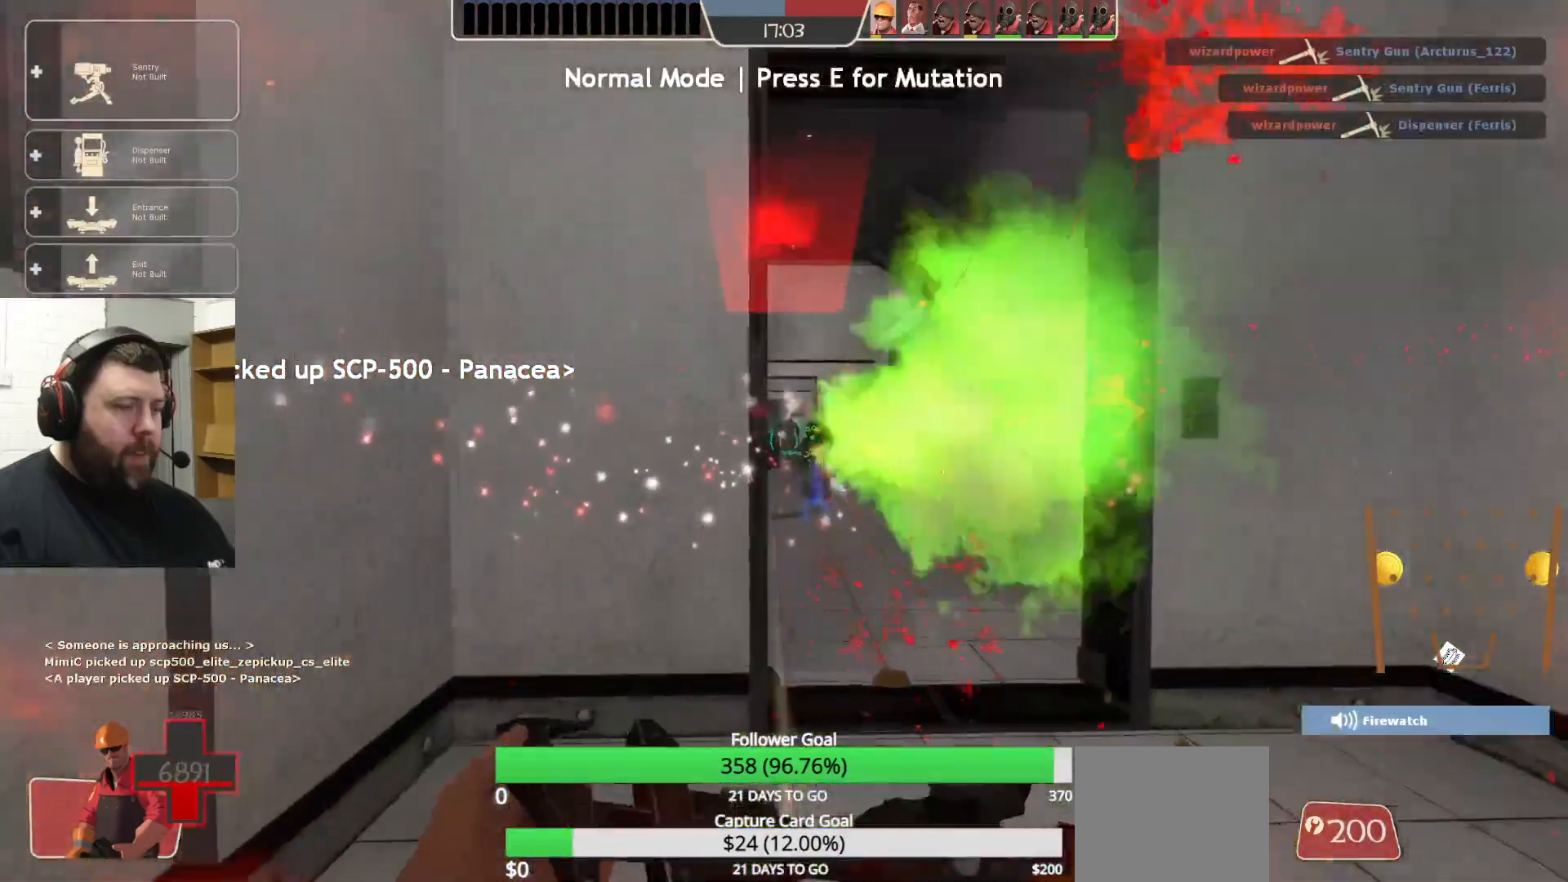
{"buttons": [], "left_stick": "up", "right_stick": "center", "events": []}
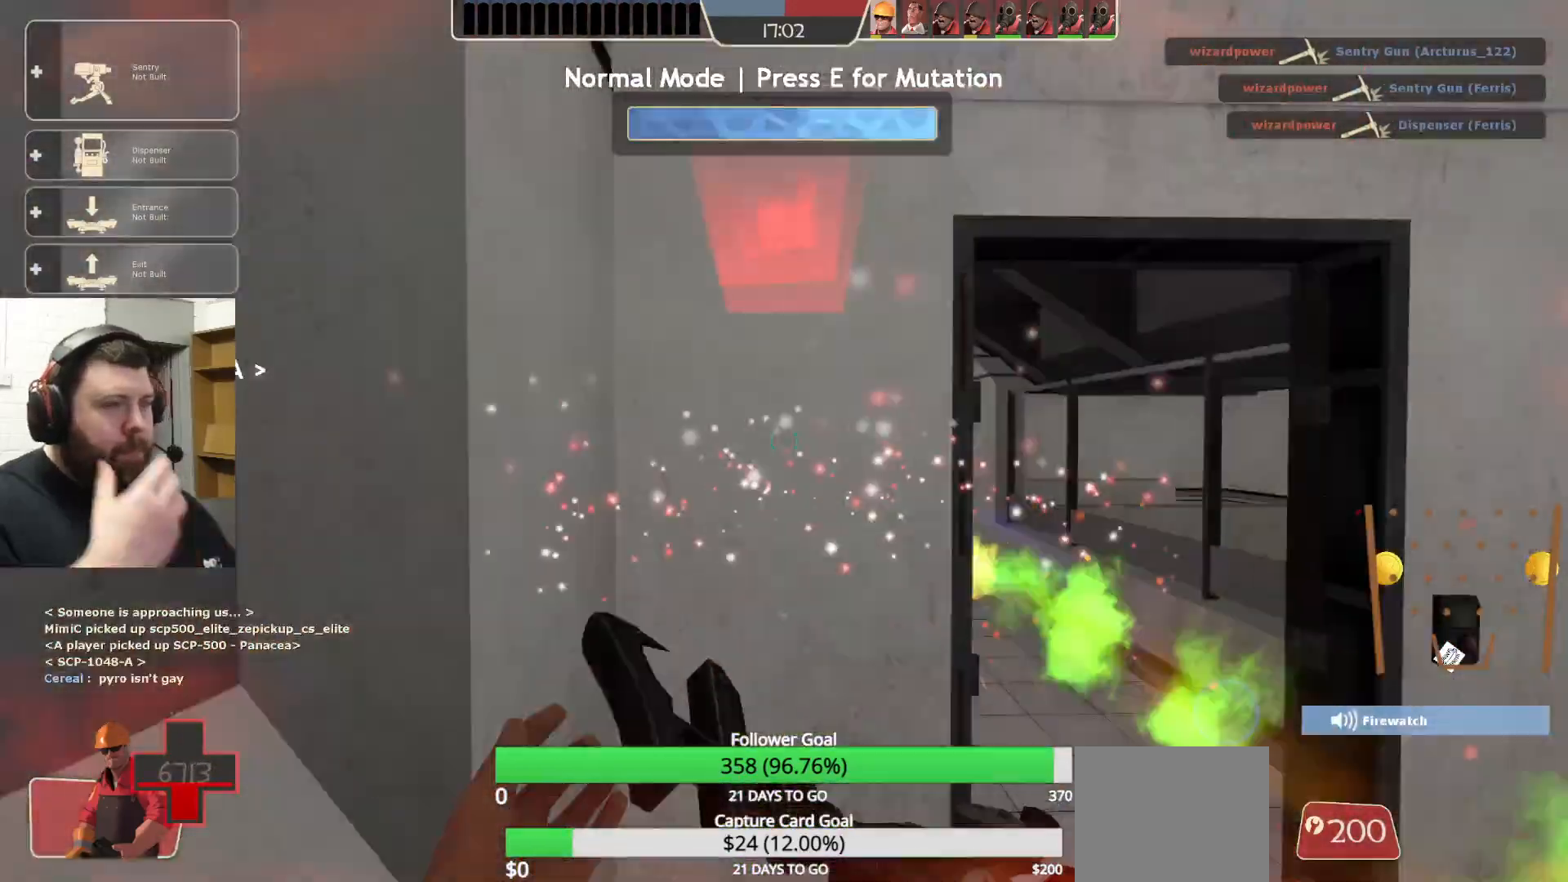
{"buttons": [], "left_stick": "up", "right_stick": "center", "events": []}
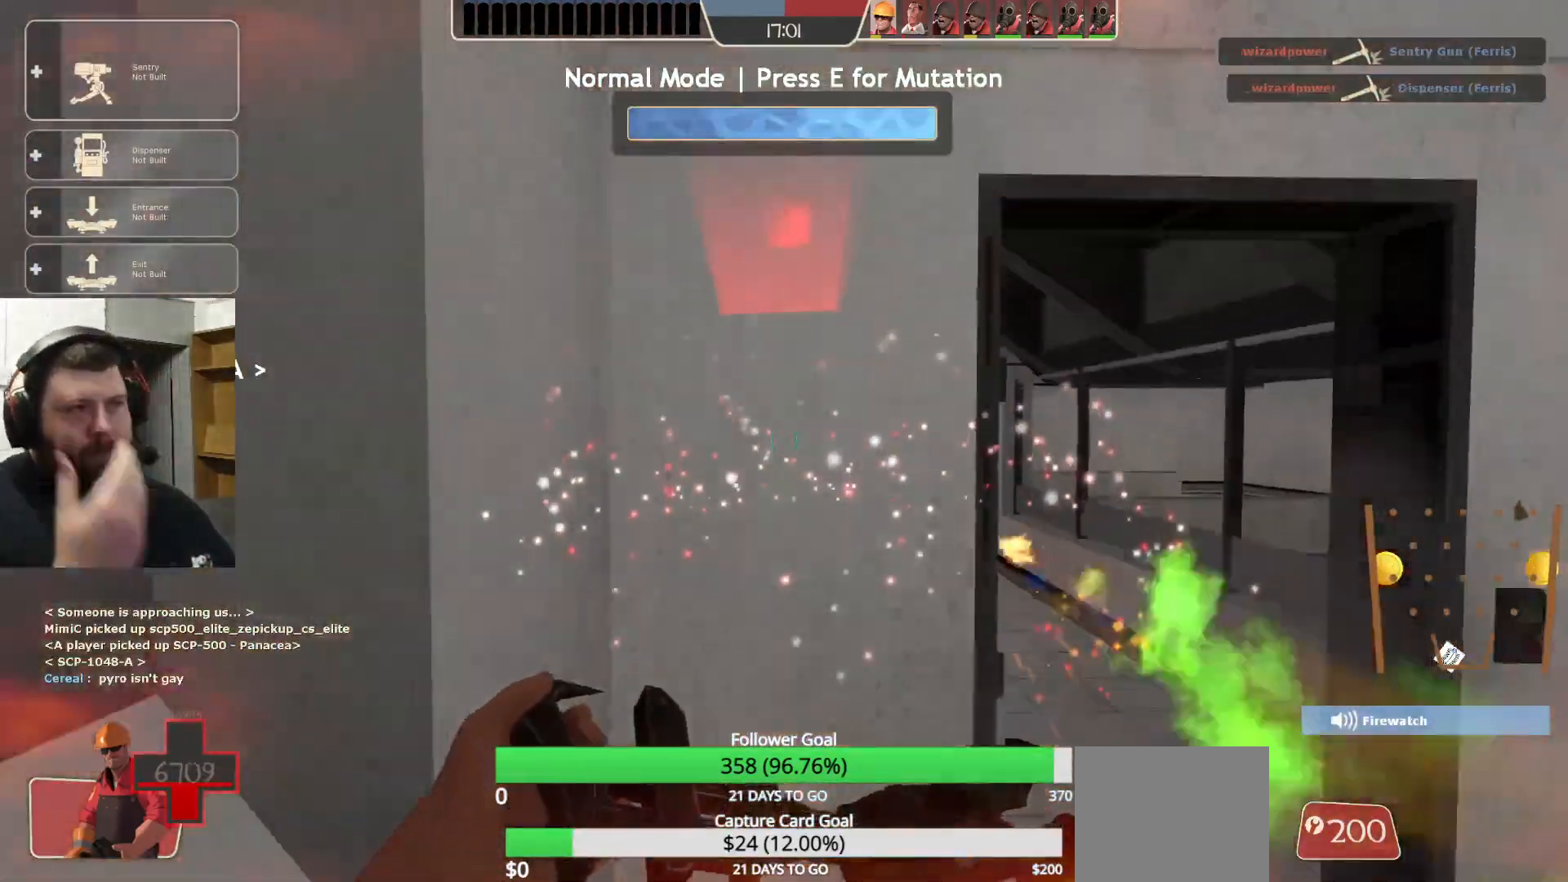
{"buttons": [], "left_stick": "up", "right_stick": "center", "events": []}
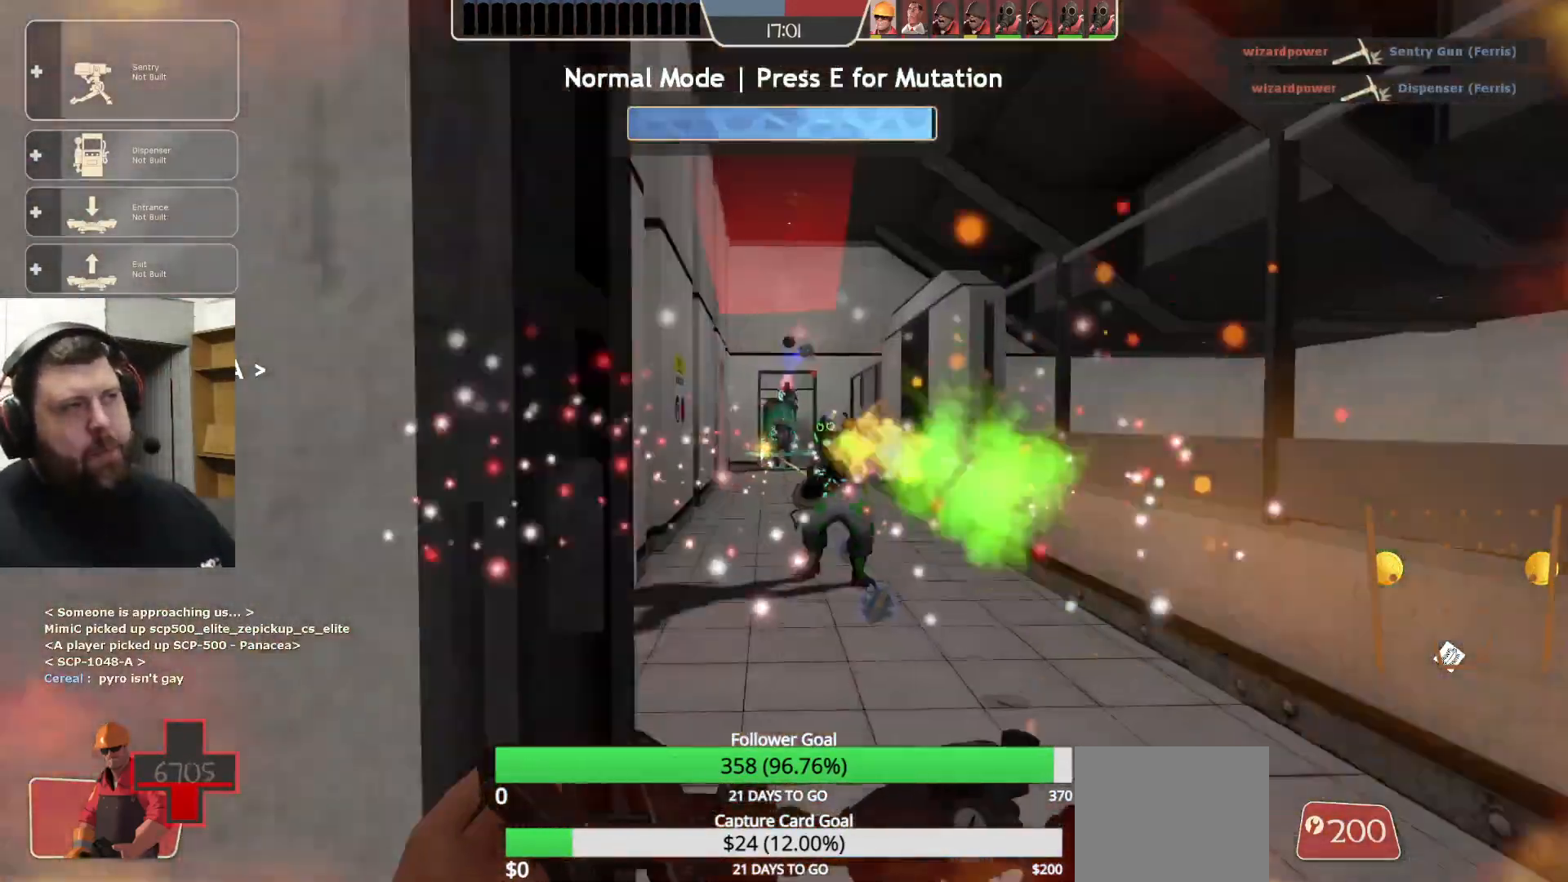
{"buttons": [], "left_stick": "up", "right_stick": "center", "events": []}
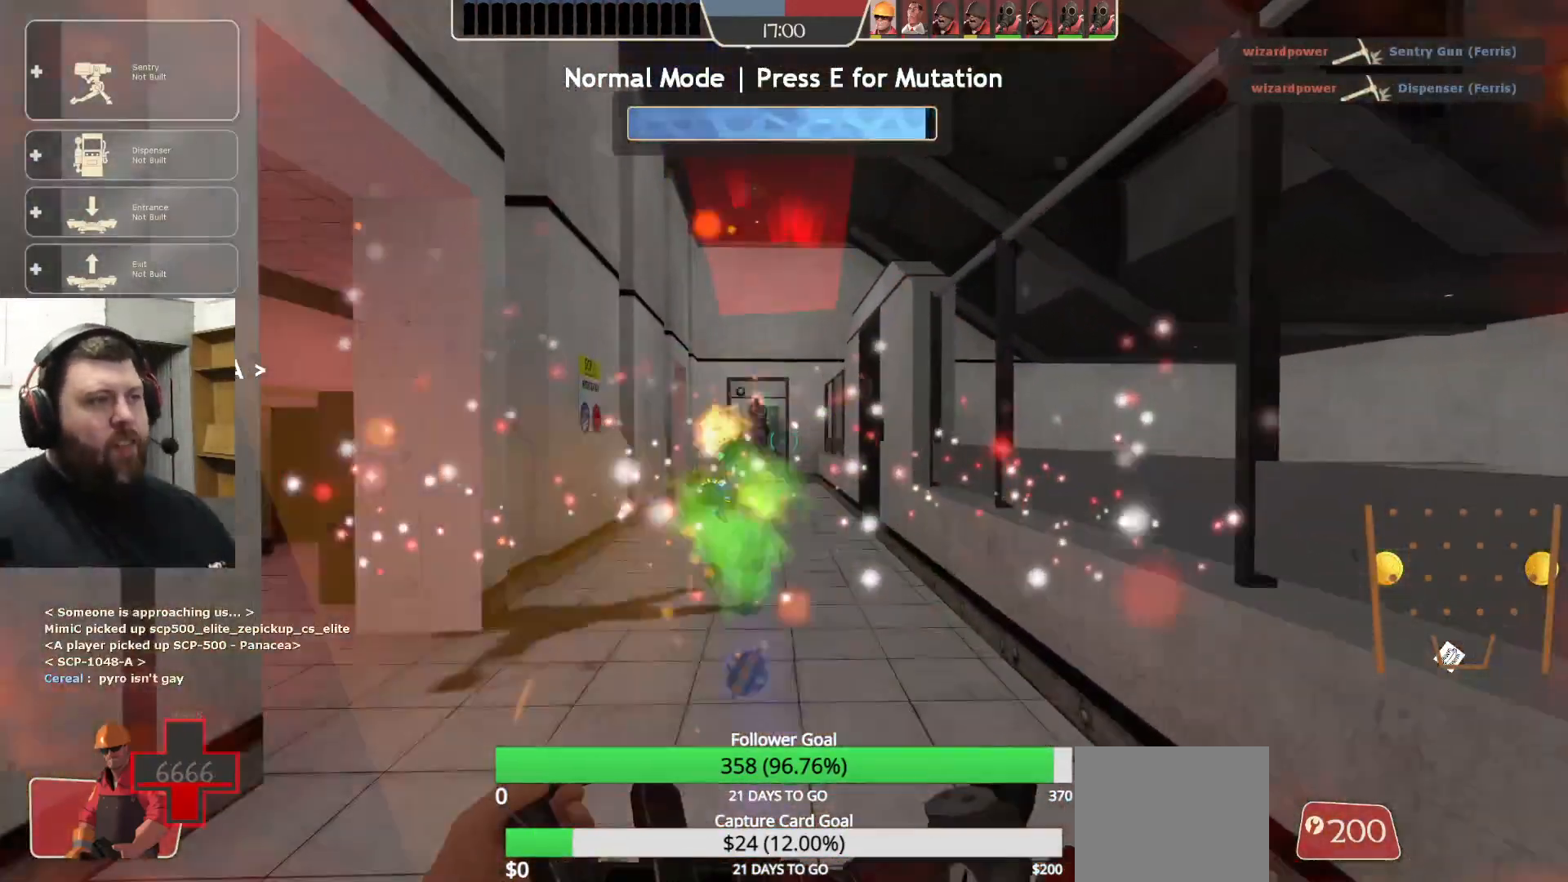
{"buttons": [], "left_stick": "up", "right_stick": "center", "events": []}
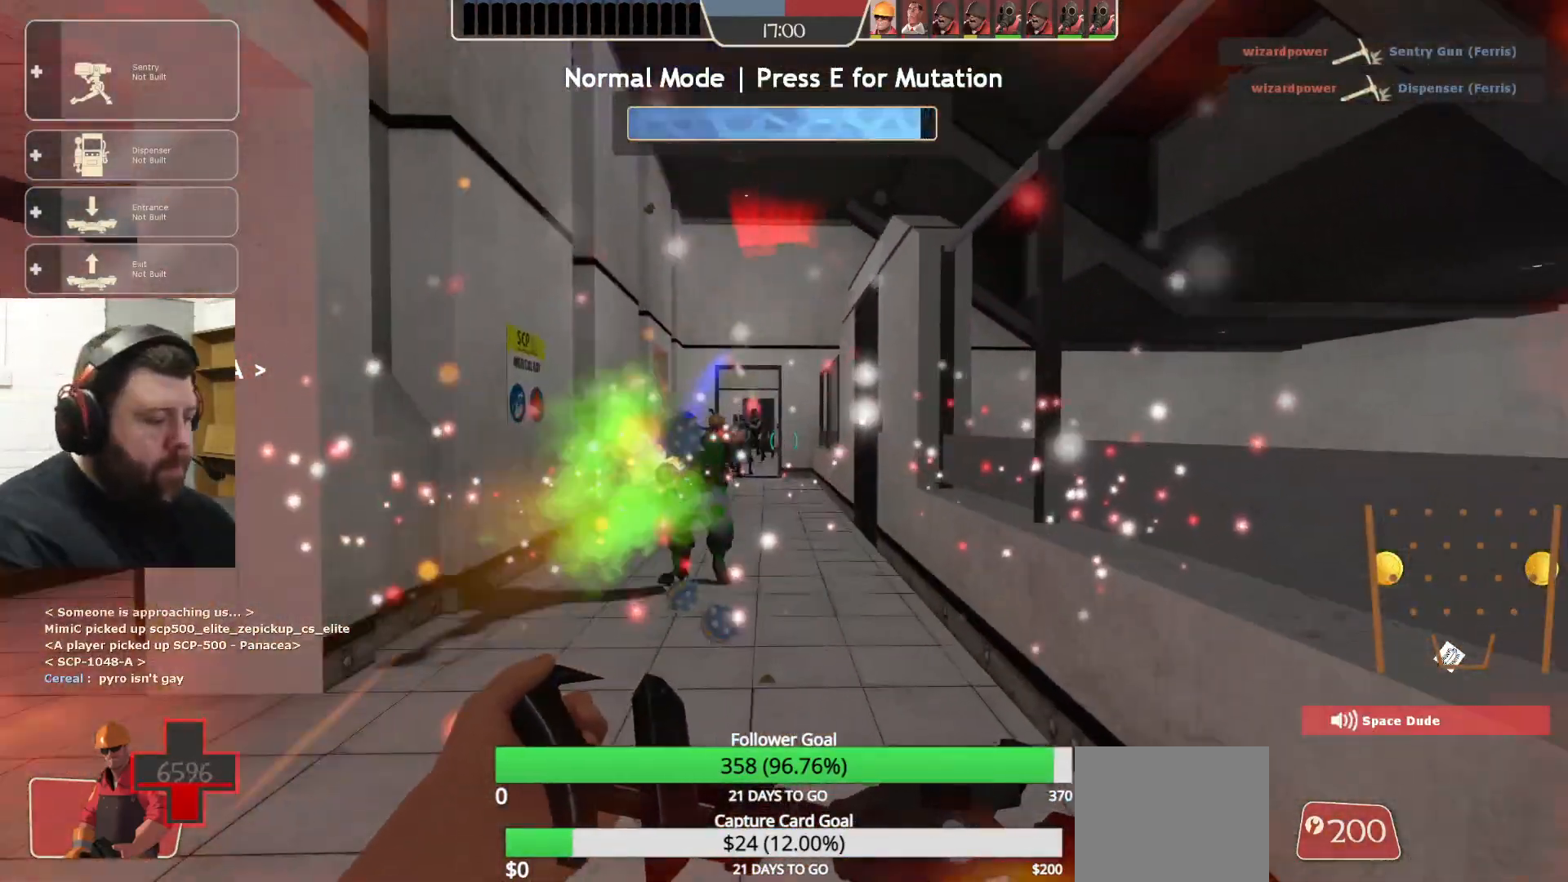
{"buttons": [], "left_stick": "up", "right_stick": "center", "events": []}
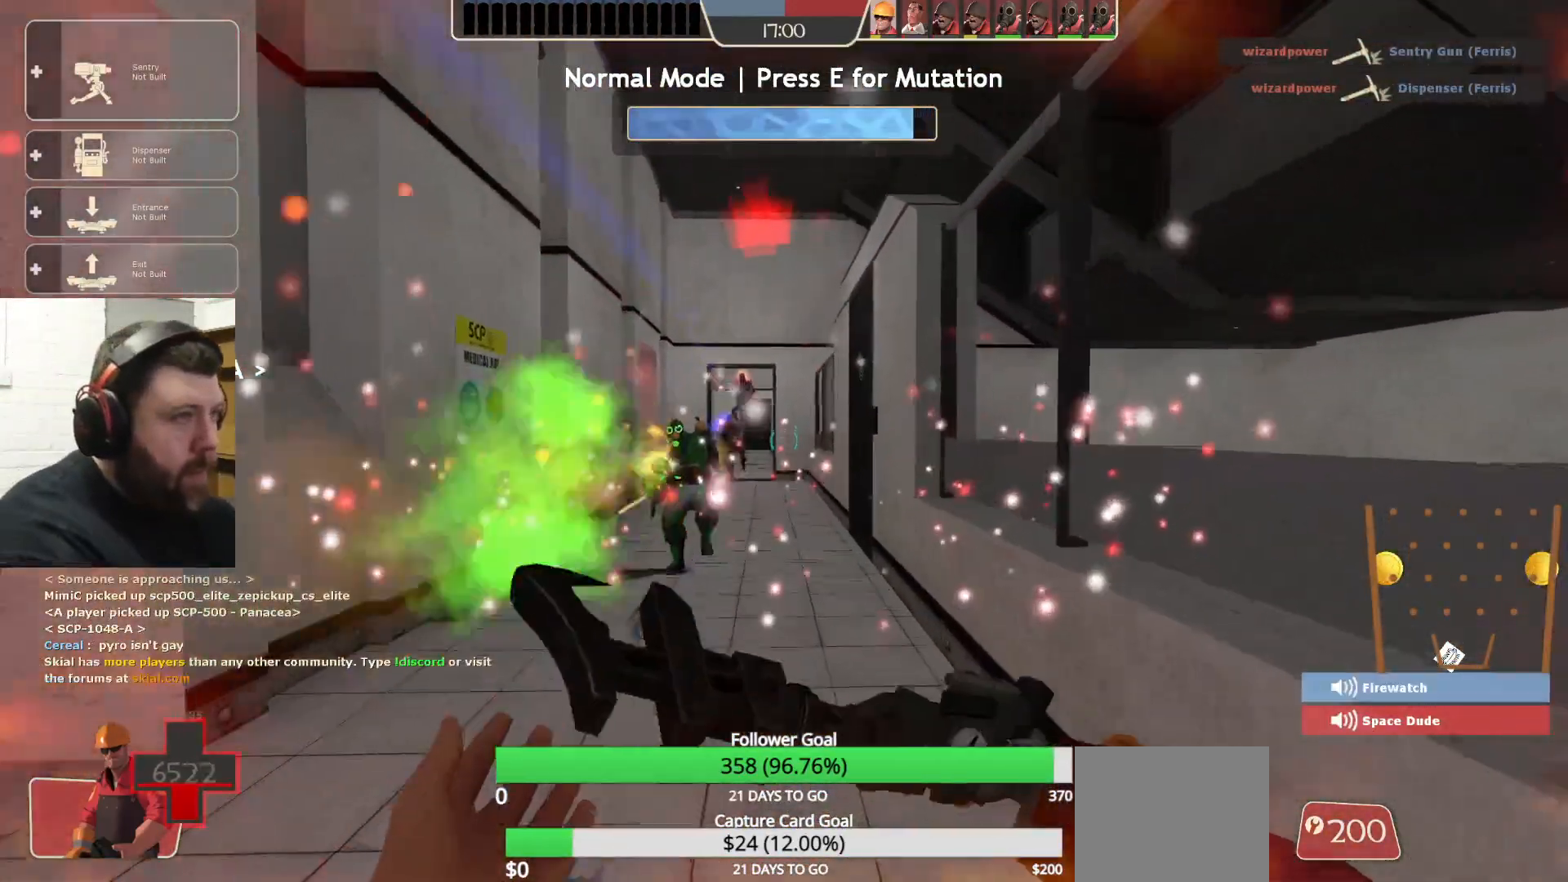
{"buttons": [], "left_stick": "up", "right_stick": "center", "events": []}
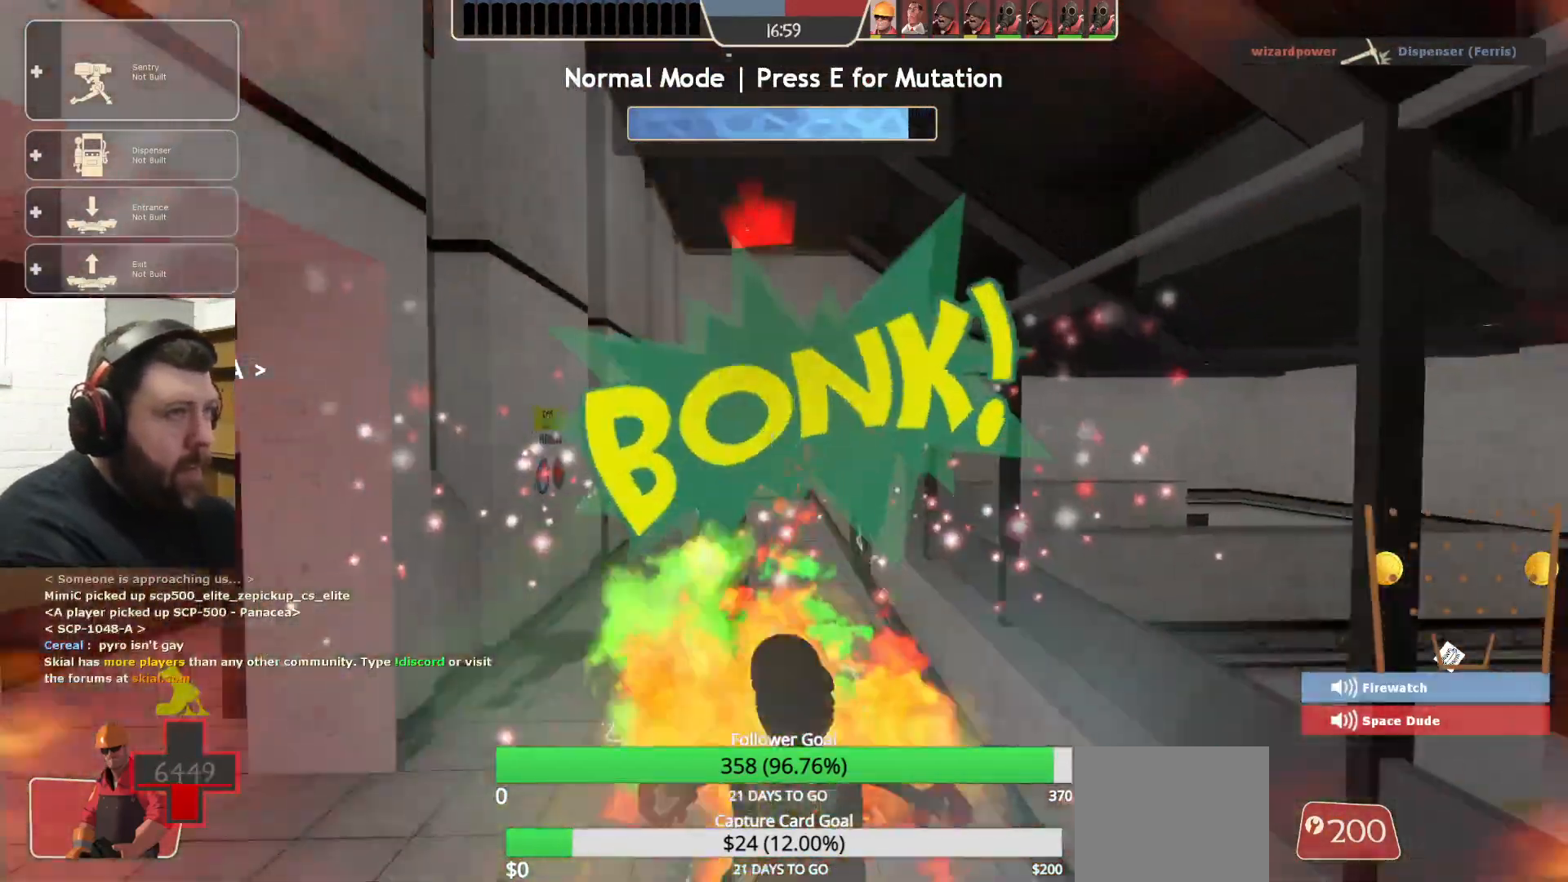
{"buttons": [], "left_stick": "up", "right_stick": "center", "events": []}
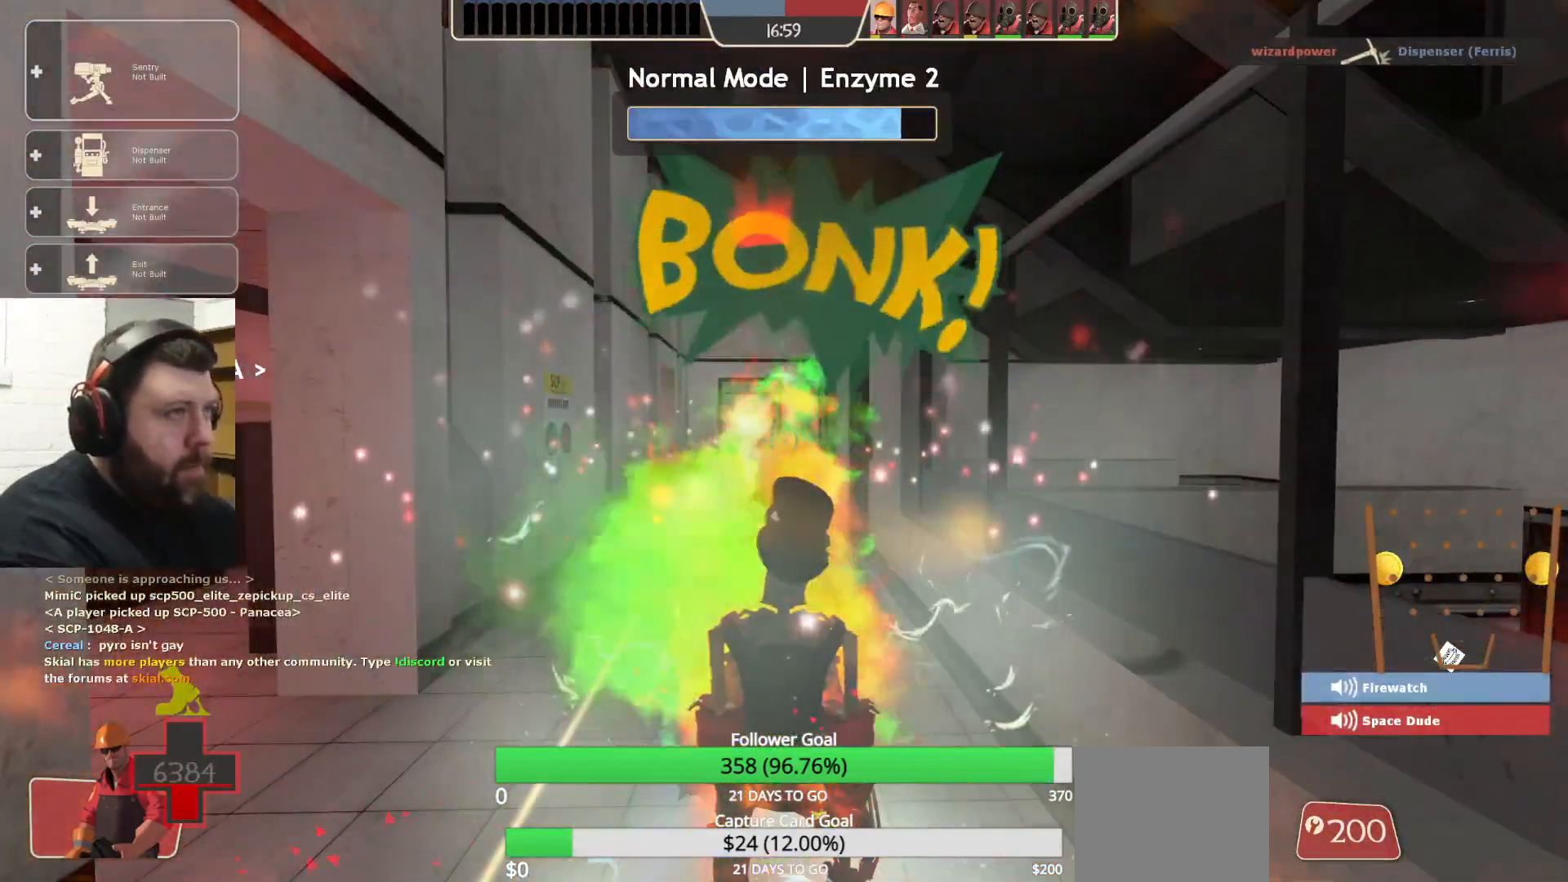
{"buttons": [], "left_stick": "up", "right_stick": "center", "events": []}
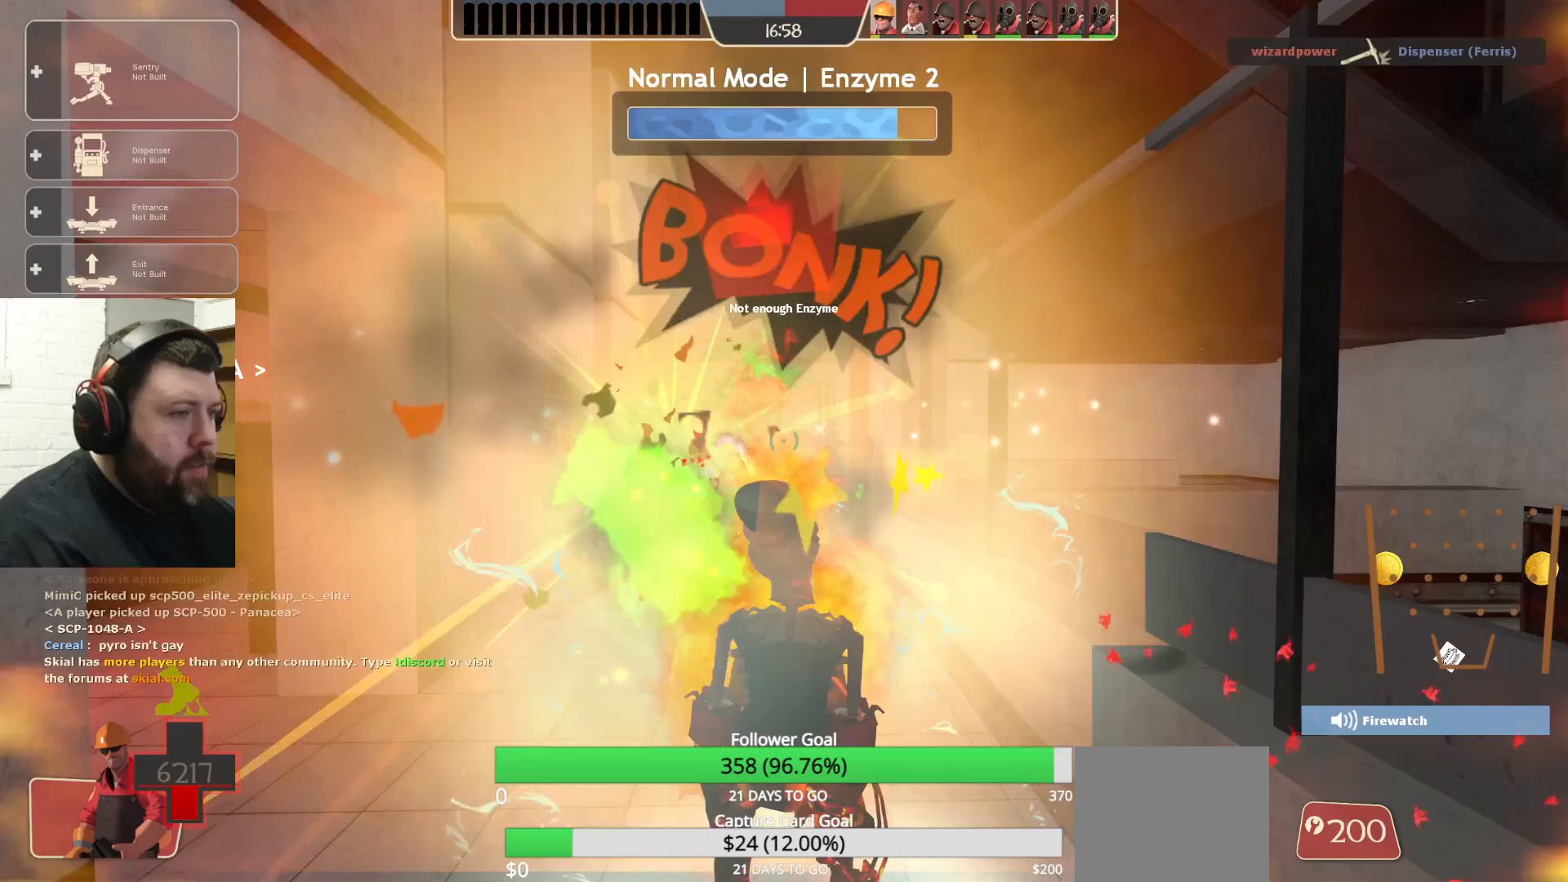
{"buttons": [], "left_stick": "up", "right_stick": "center", "events": []}
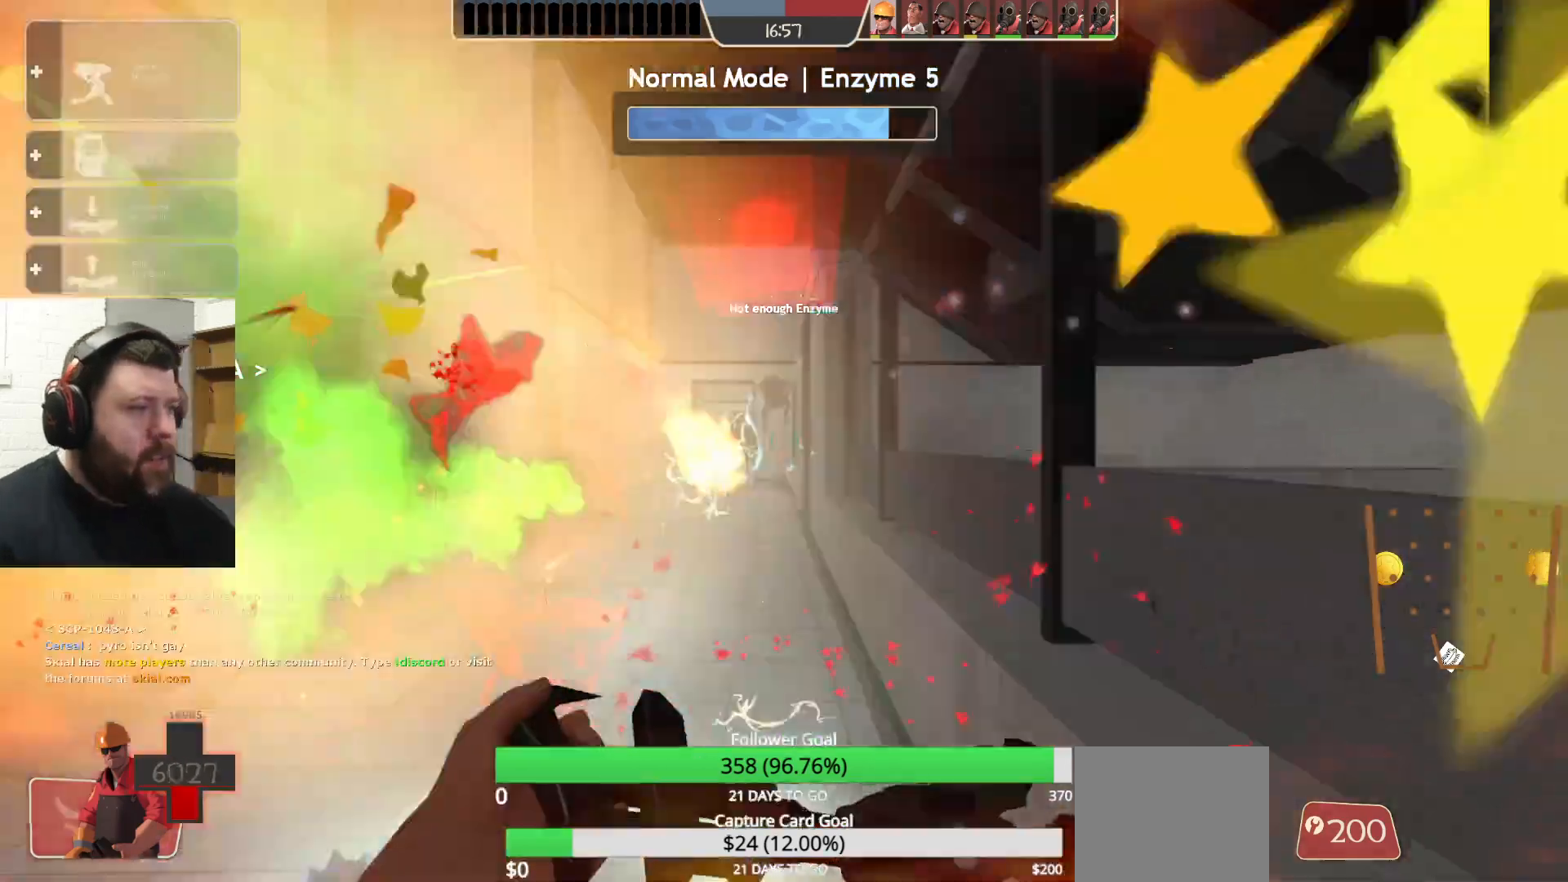
{"buttons": [], "left_stick": "up", "right_stick": "center", "events": []}
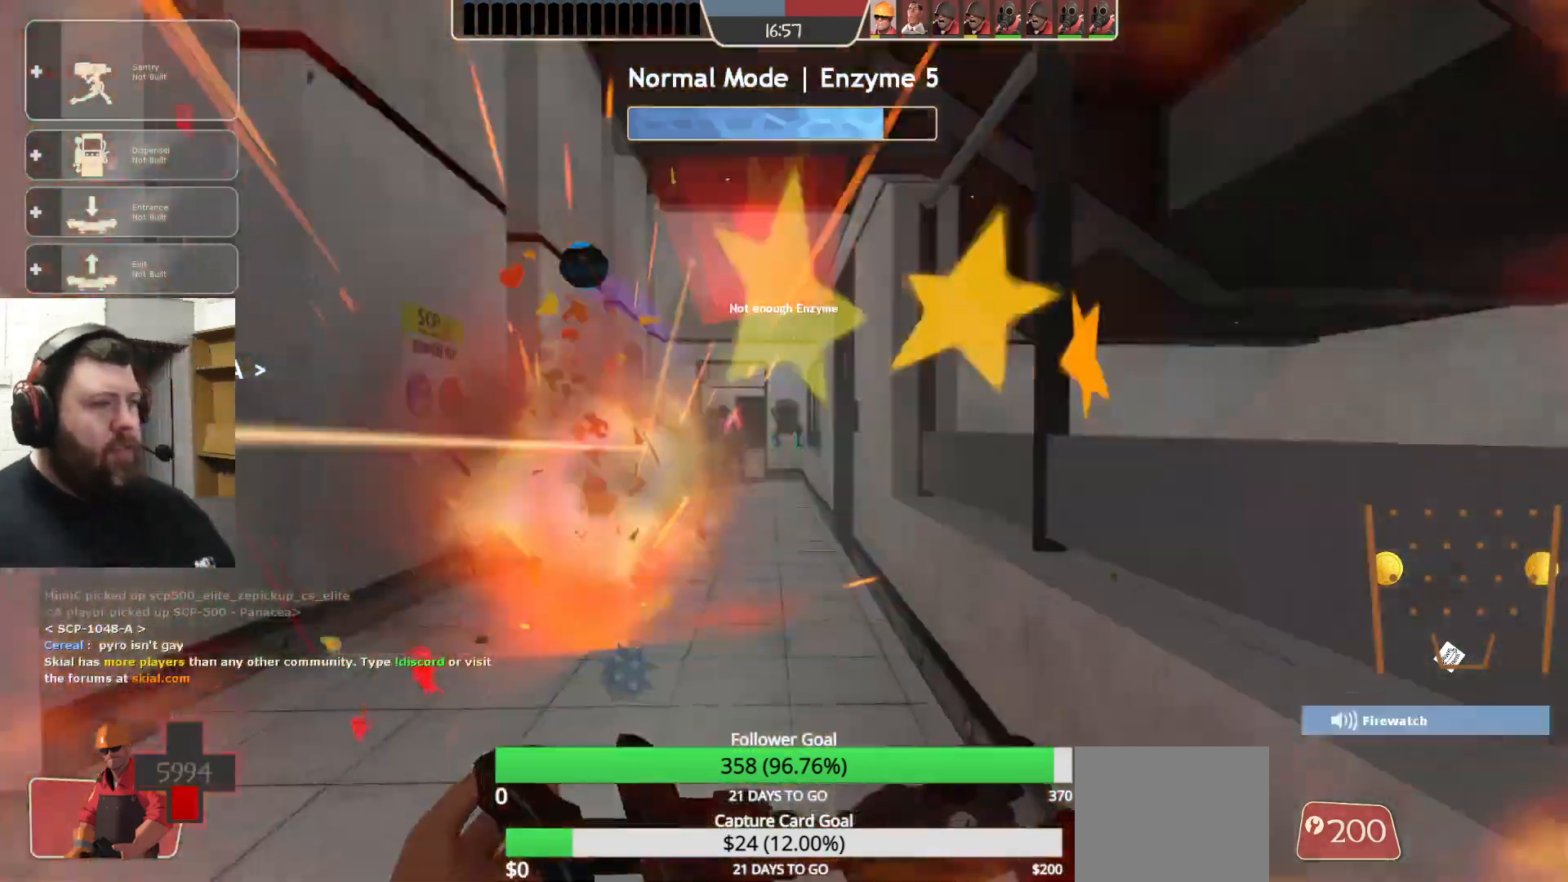
{"buttons": ["R2"], "left_stick": "up", "right_stick": "center"}
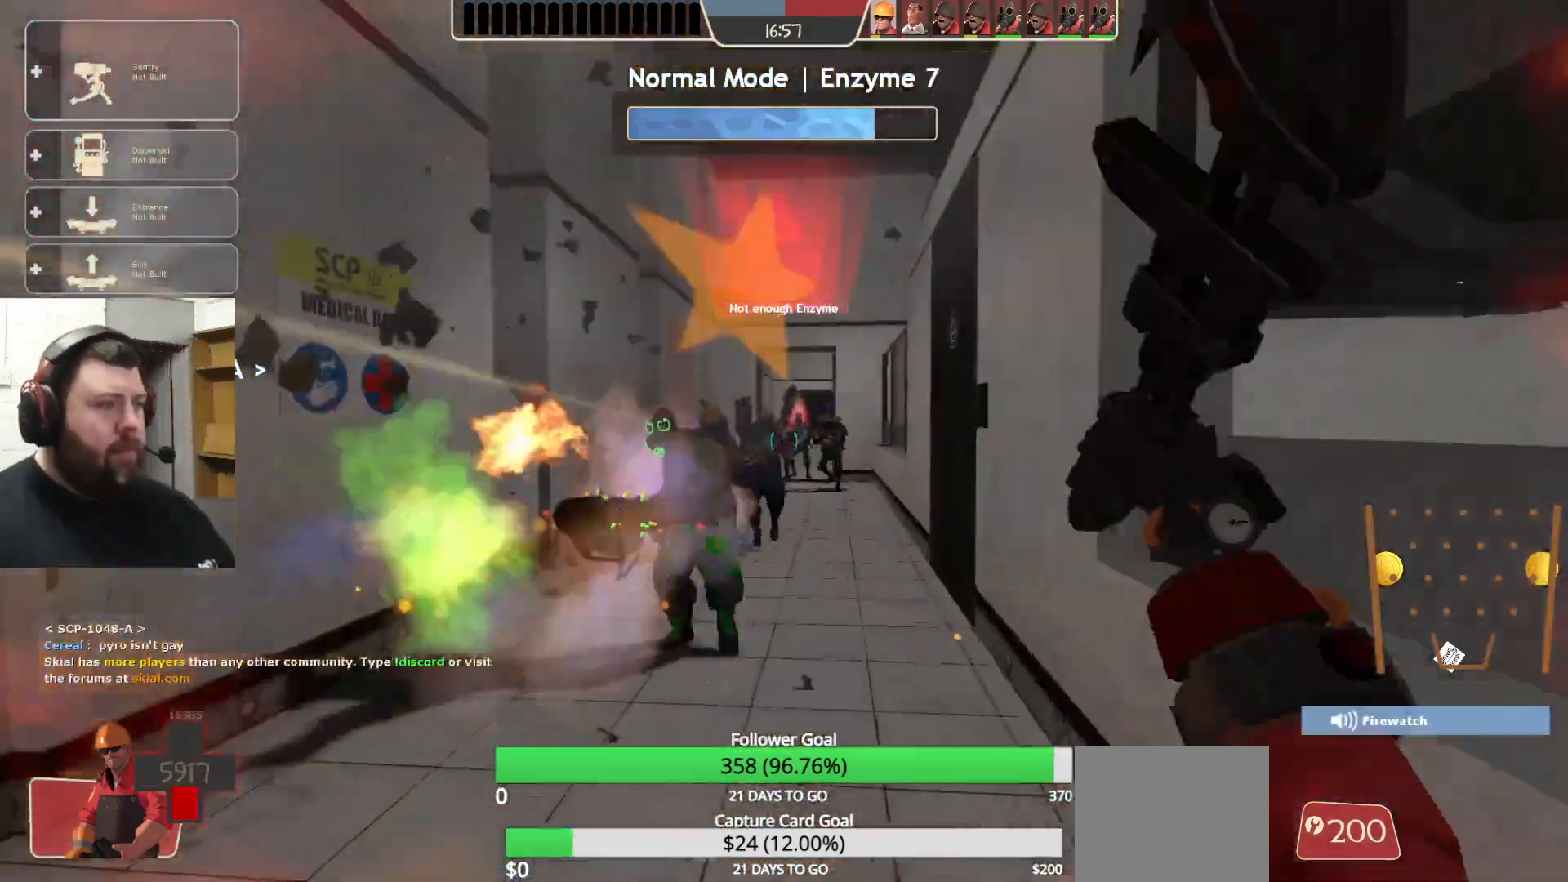
{"buttons": [], "left_stick": "up", "right_stick": "center", "events": [[383, "R2", "up"]]}
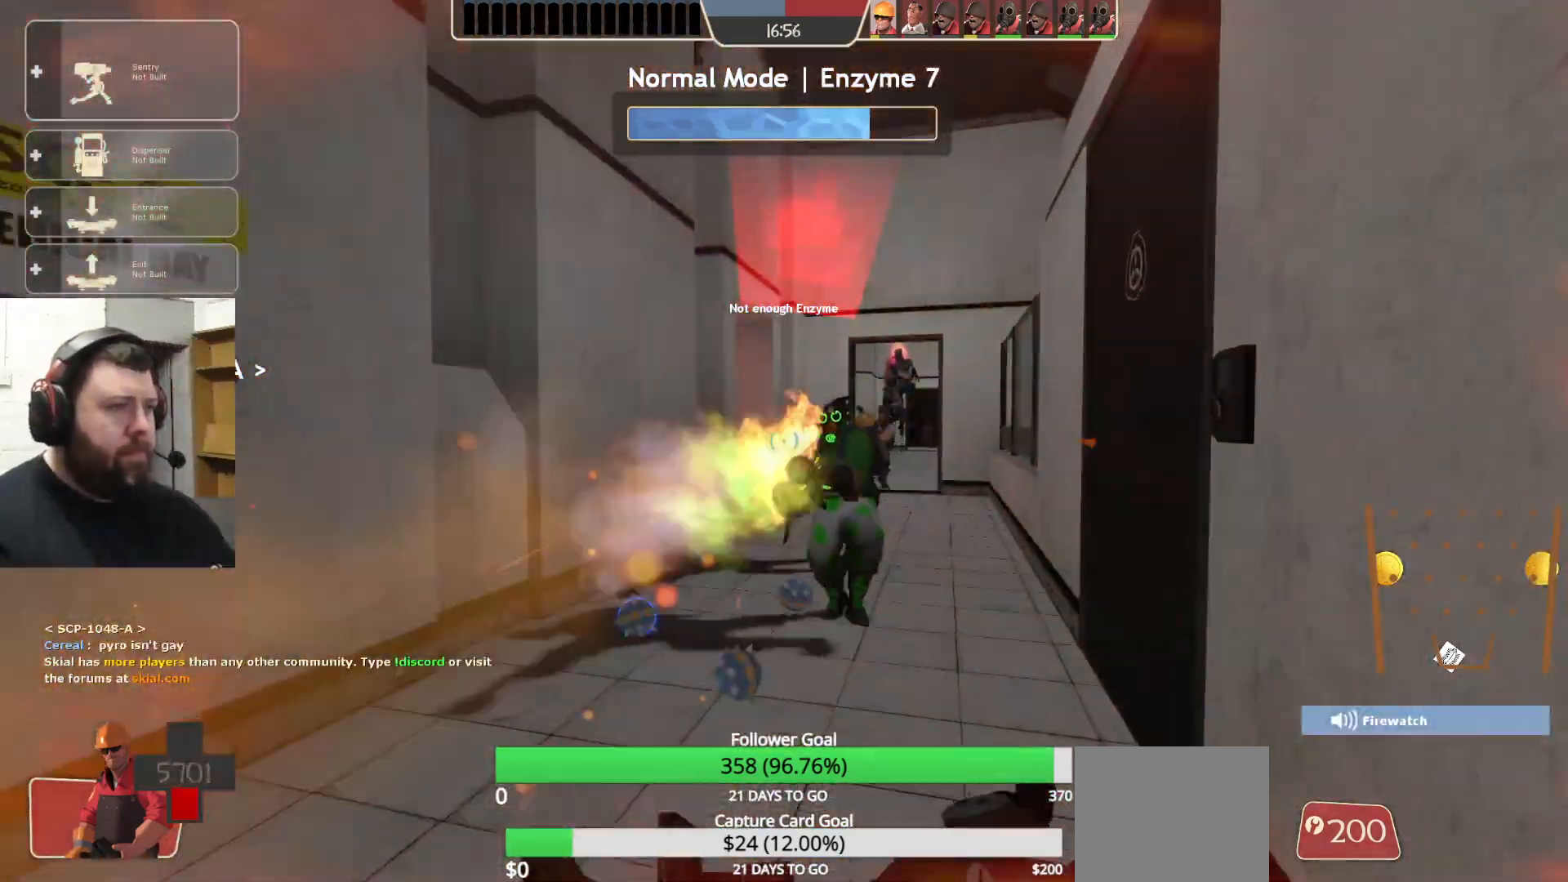
{"buttons": ["R2"], "left_stick": "up", "right_stick": "center", "events": [[417, "R2", "down"]]}